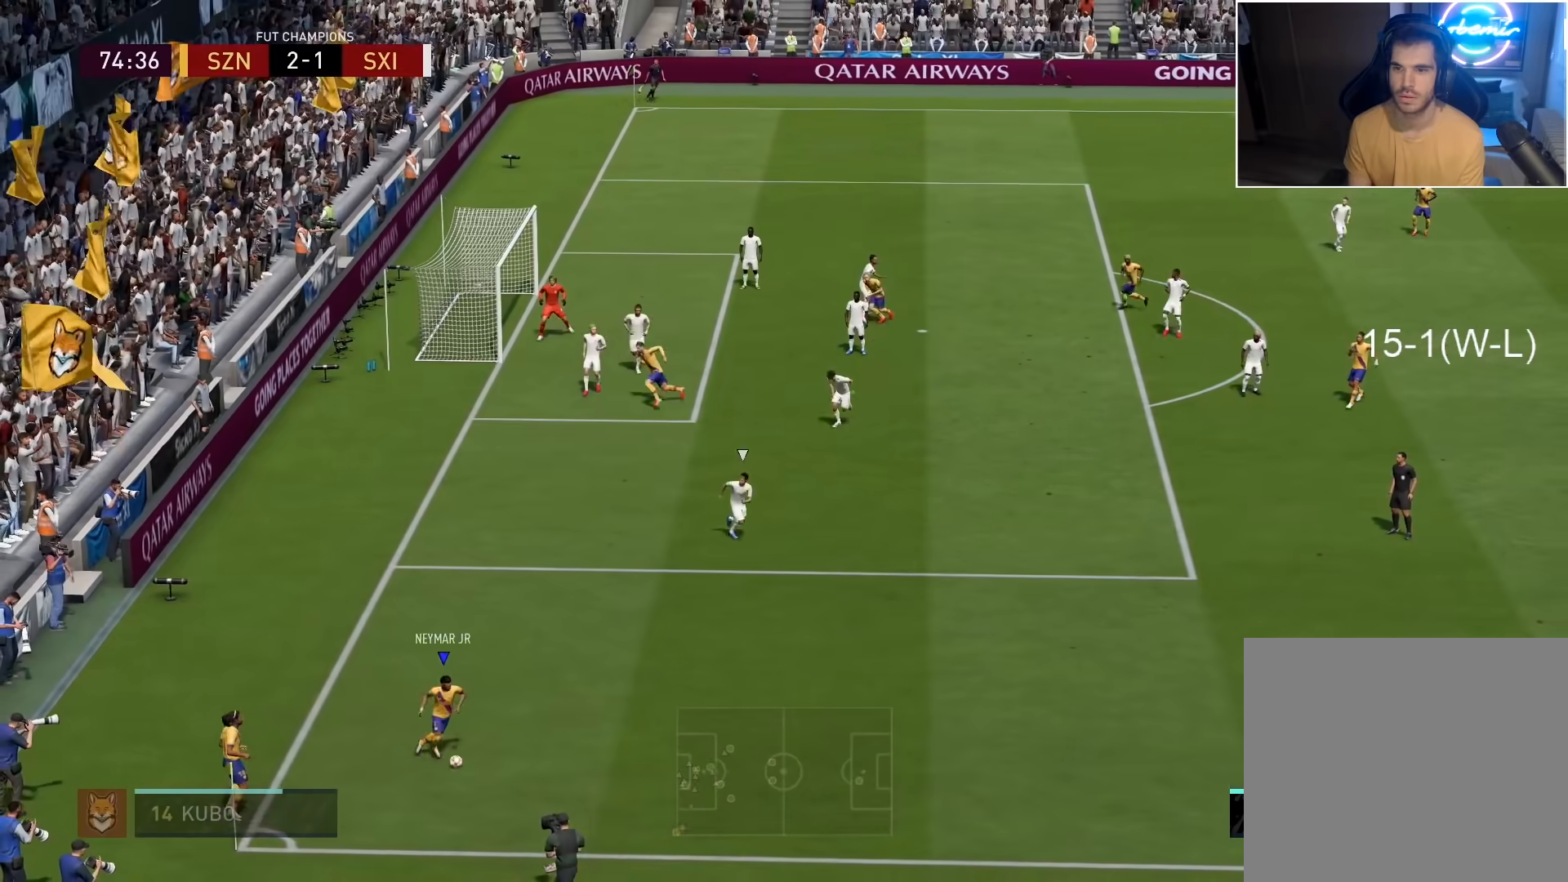
Gameplay with a controller (PlayStation layout); each line is a JSON object with the inputs held at the frame after it. "events" lists button and stick changes between this image and that frame as [ms after this image, input, new state], when the widget could be followed in between.
{"buttons": [], "left_stick": "center", "right_stick": "center", "events": [[33, "CROSS", "up"], [33, "R1", "up"], [450, "left_stick", "center"]]}
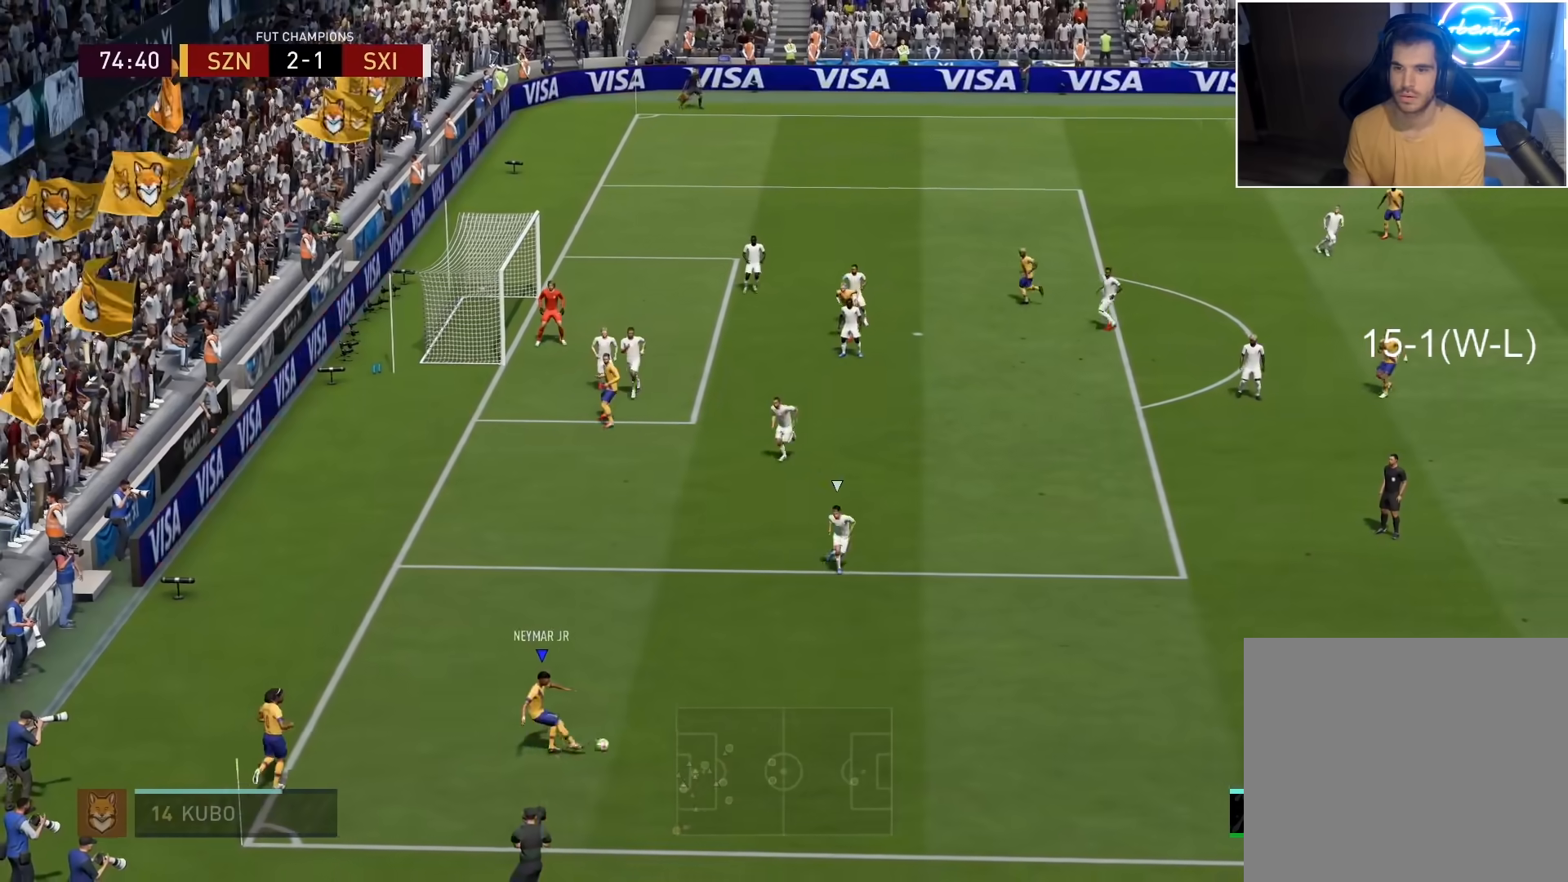
{"buttons": [], "left_stick": "up-left", "right_stick": "center", "events": [[217, "left_stick", "up-left"]]}
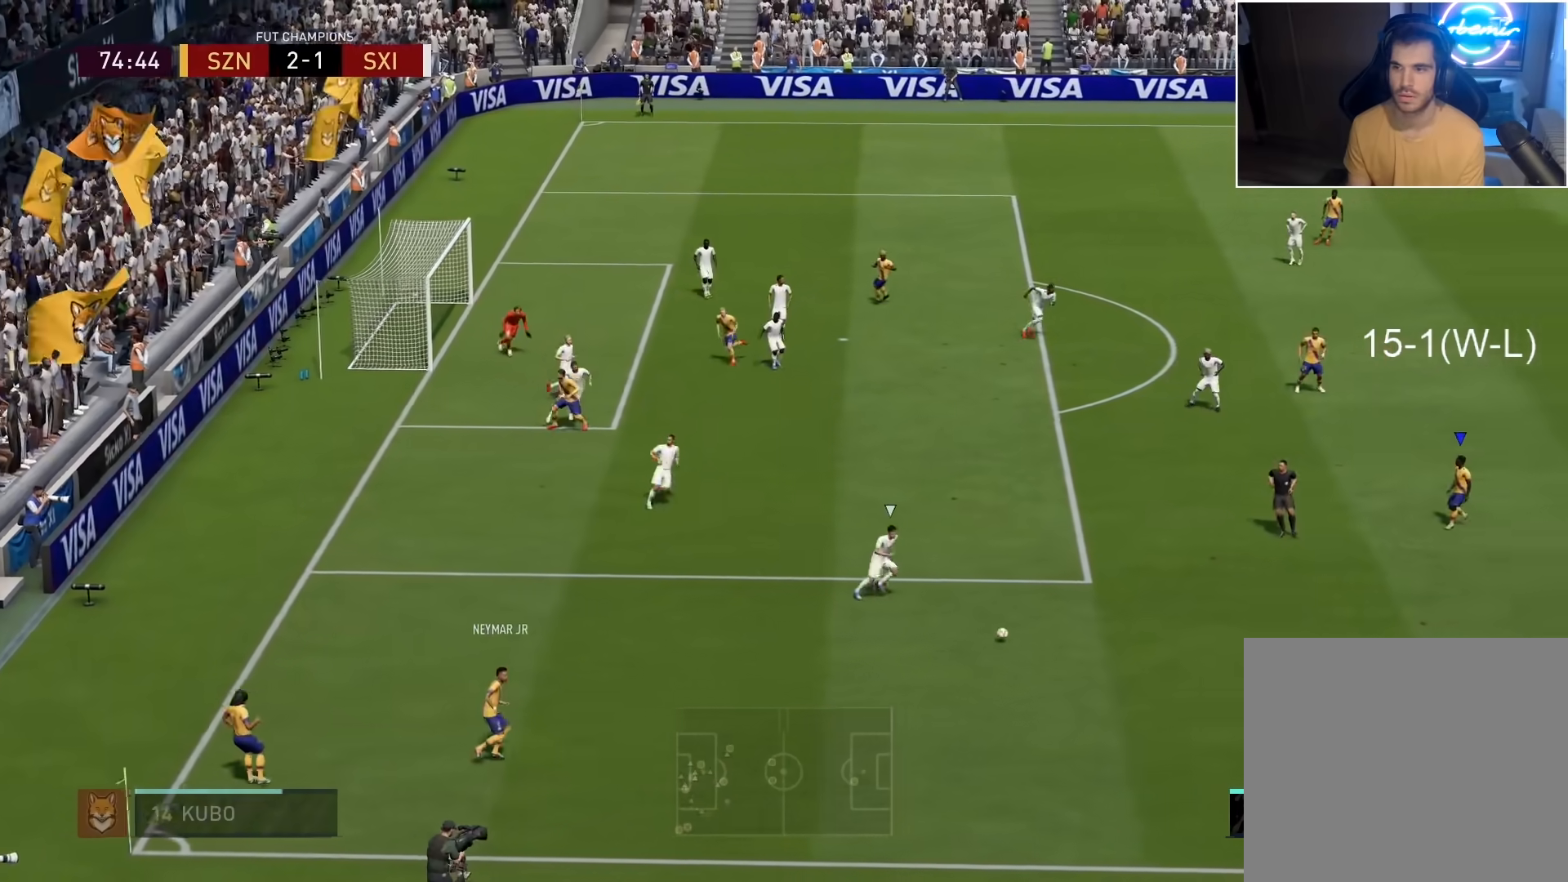
{"buttons": [], "left_stick": "up-left", "right_stick": "center", "events": []}
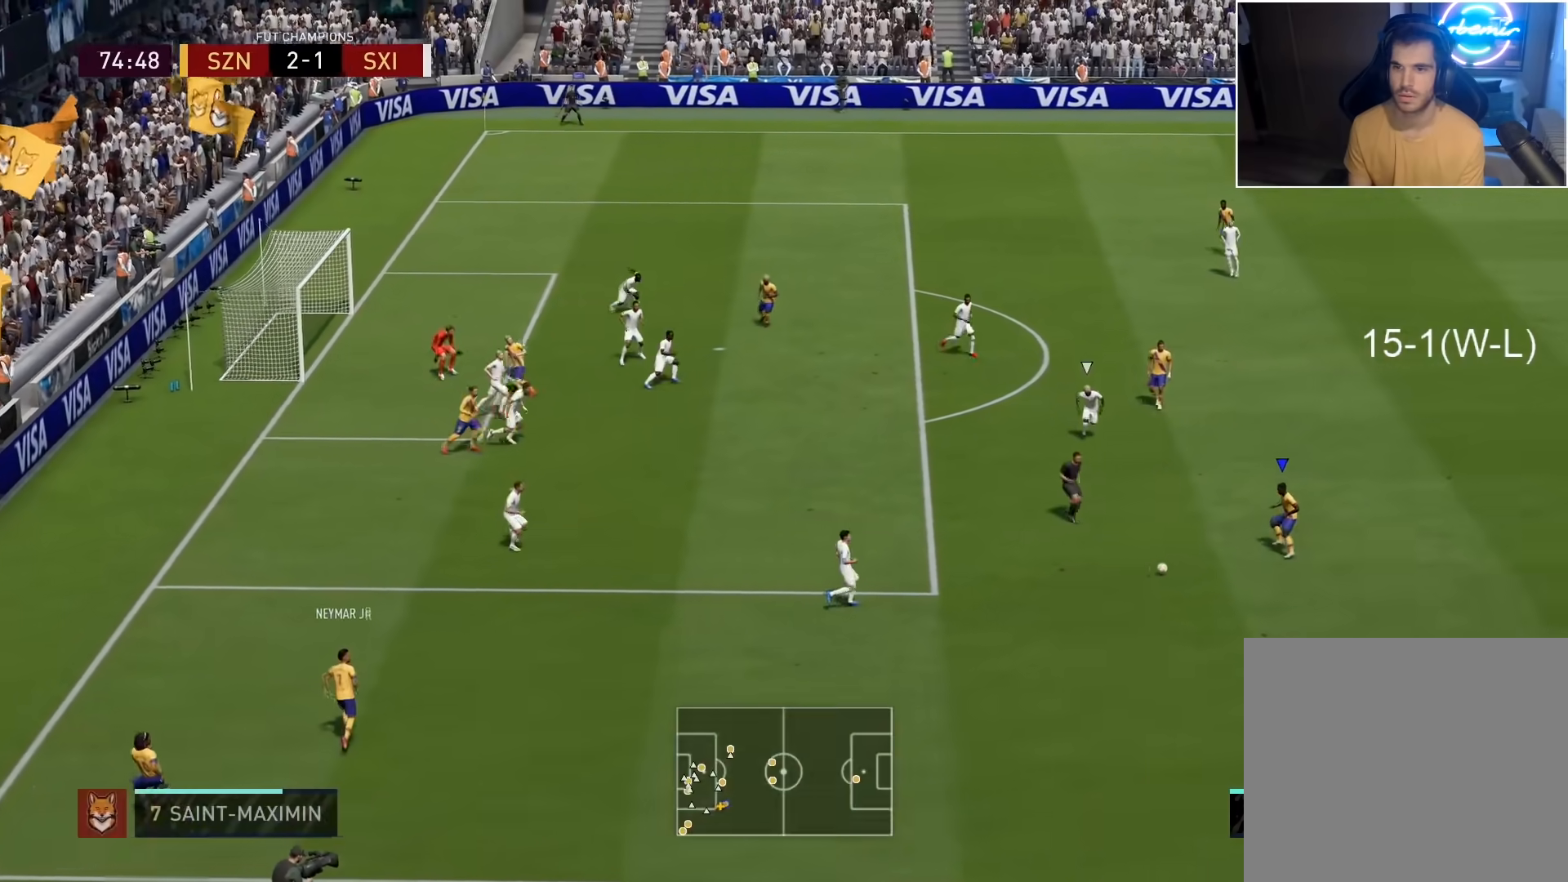
{"buttons": [], "left_stick": "left", "right_stick": "center", "events": [[17, "R1", "down"], [117, "R1", "up"], [283, "left_stick", "up-right"], [383, "left_stick", "left"]]}
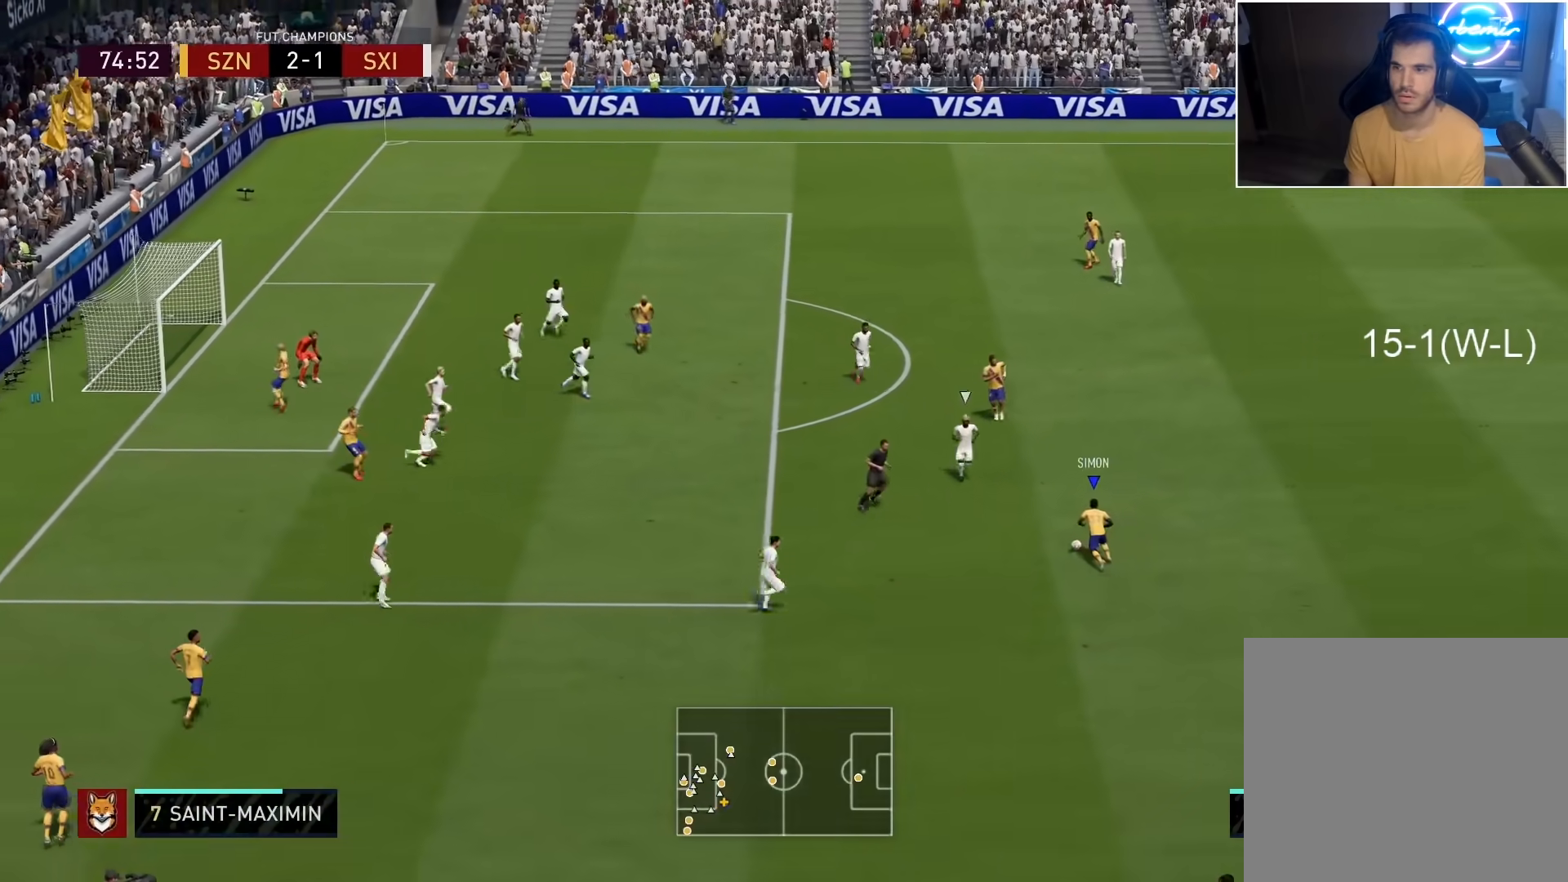
{"buttons": [], "left_stick": "left", "right_stick": "center", "events": []}
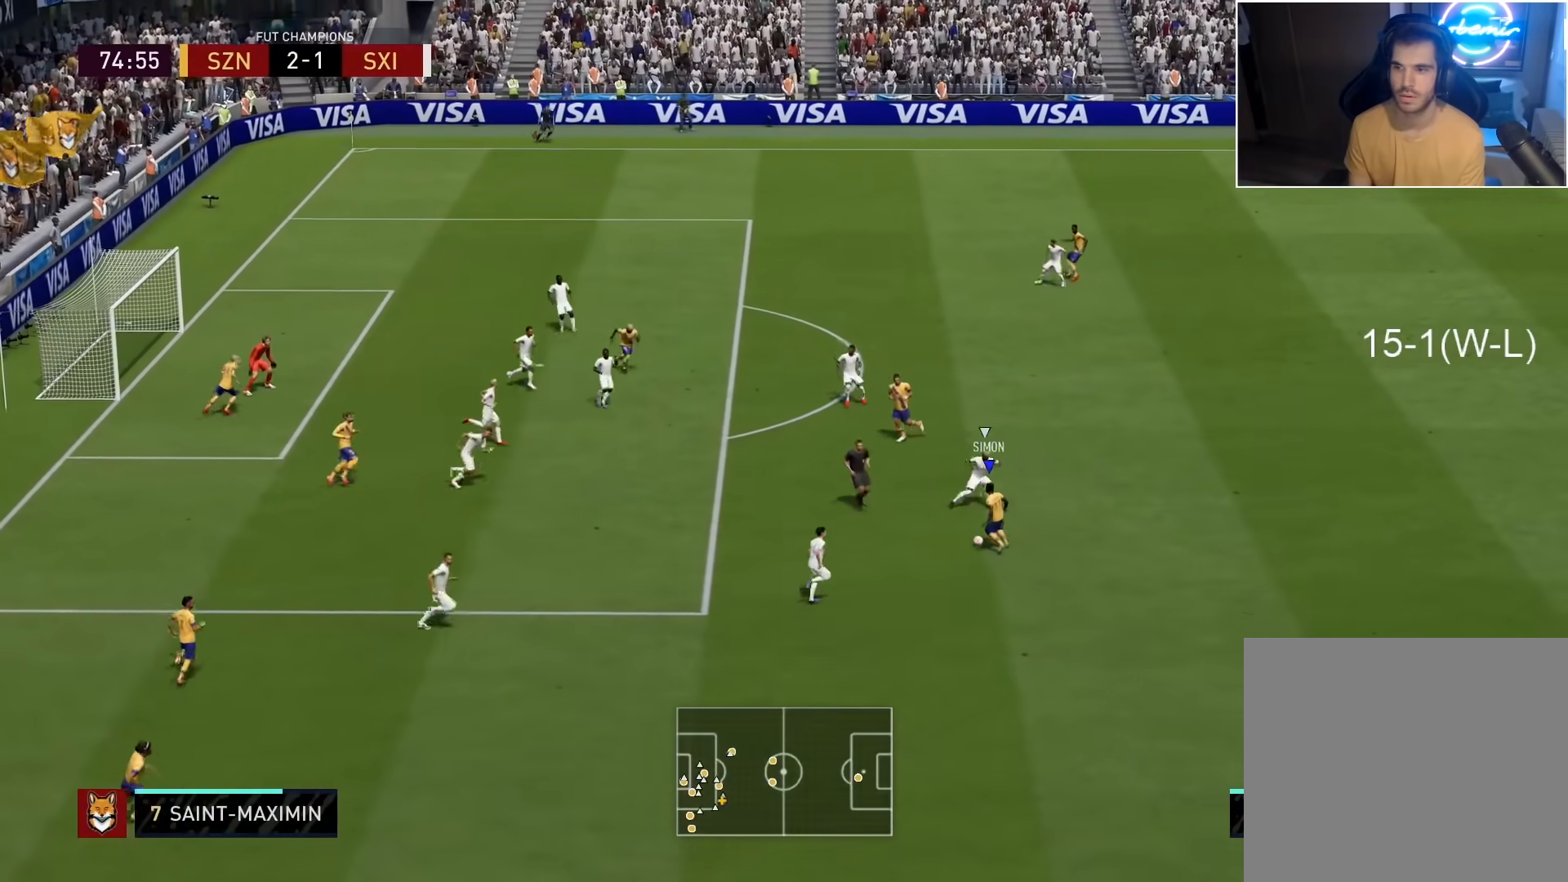
{"buttons": [], "left_stick": "center", "right_stick": "center", "events": [[83, "CROSS", "down"], [83, "left_stick", "up-left"], [183, "CROSS", "up"], [483, "left_stick", "center"]]}
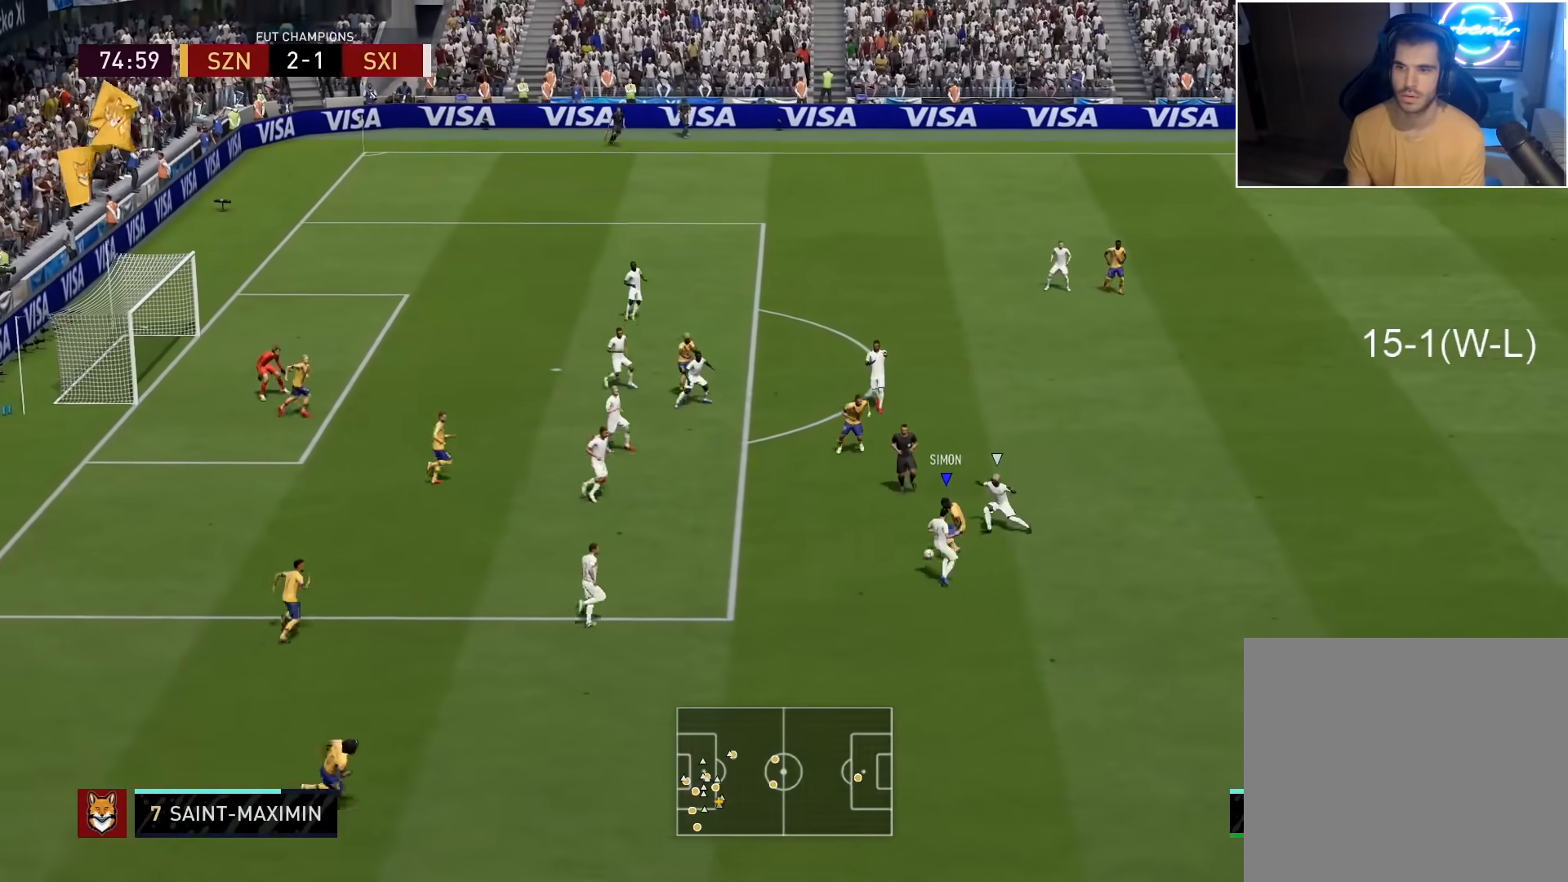
{"buttons": [], "left_stick": "up-right", "right_stick": "center", "events": [[117, "left_stick", "up-right"]]}
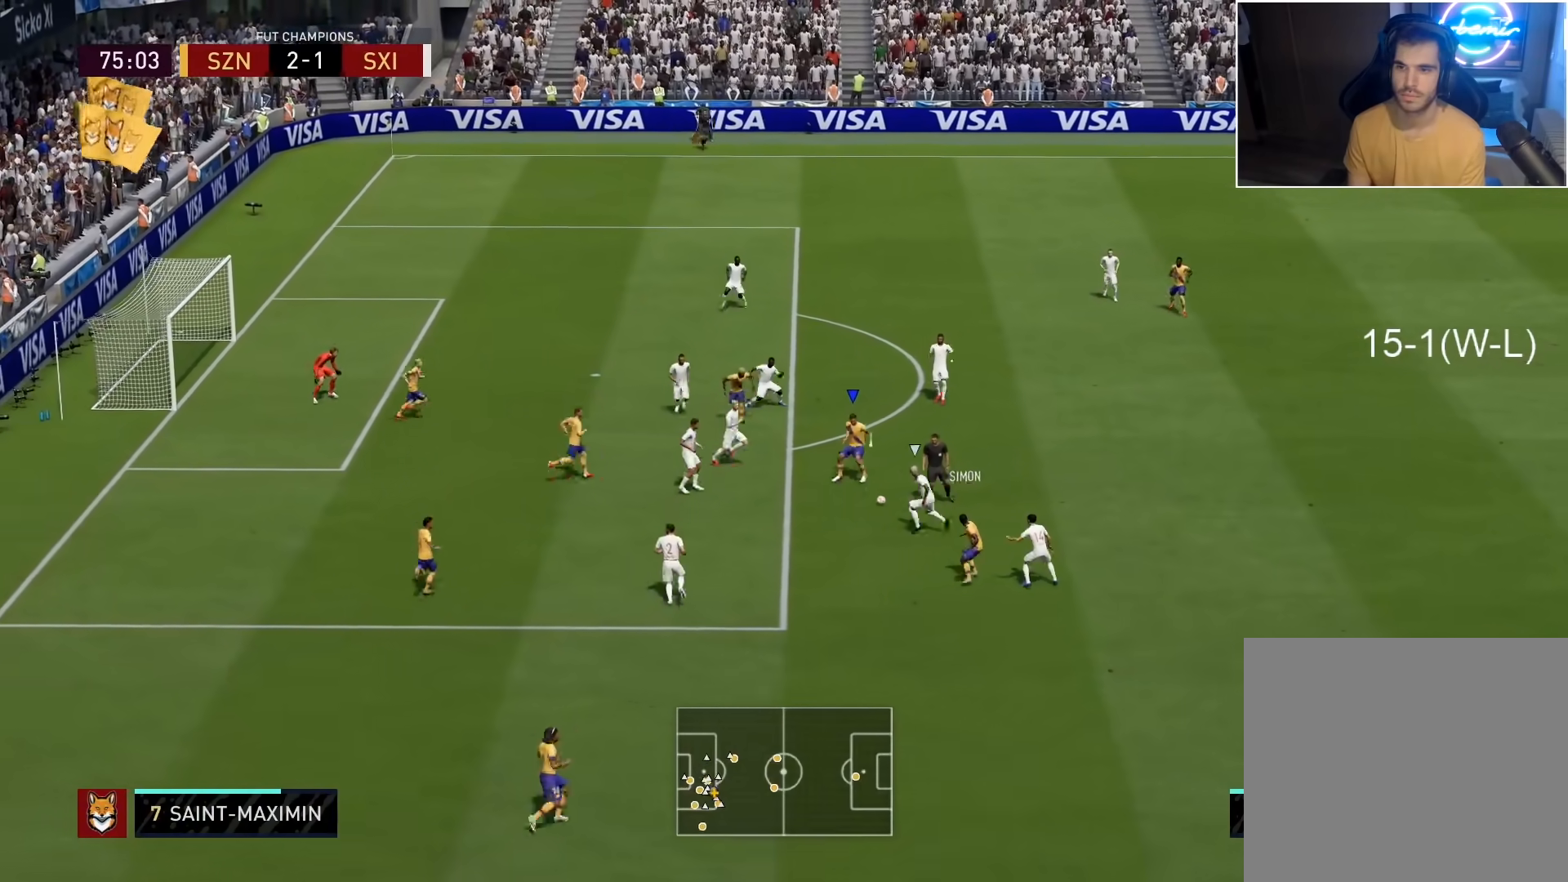
{"buttons": [], "left_stick": "down-left", "right_stick": "center"}
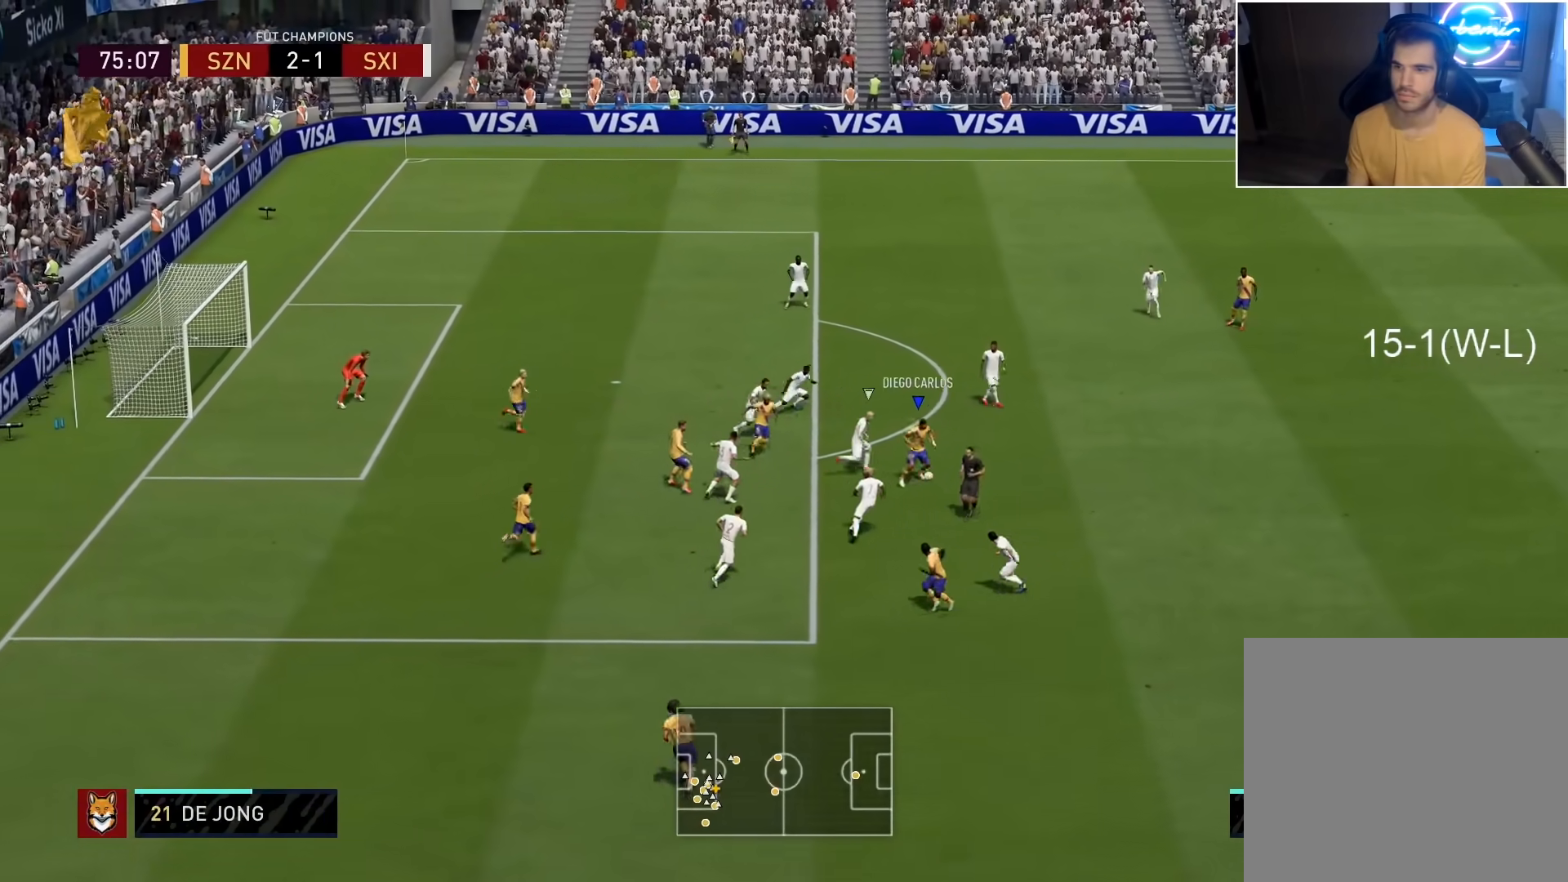
{"buttons": [], "left_stick": "down-left", "right_stick": "center", "events": []}
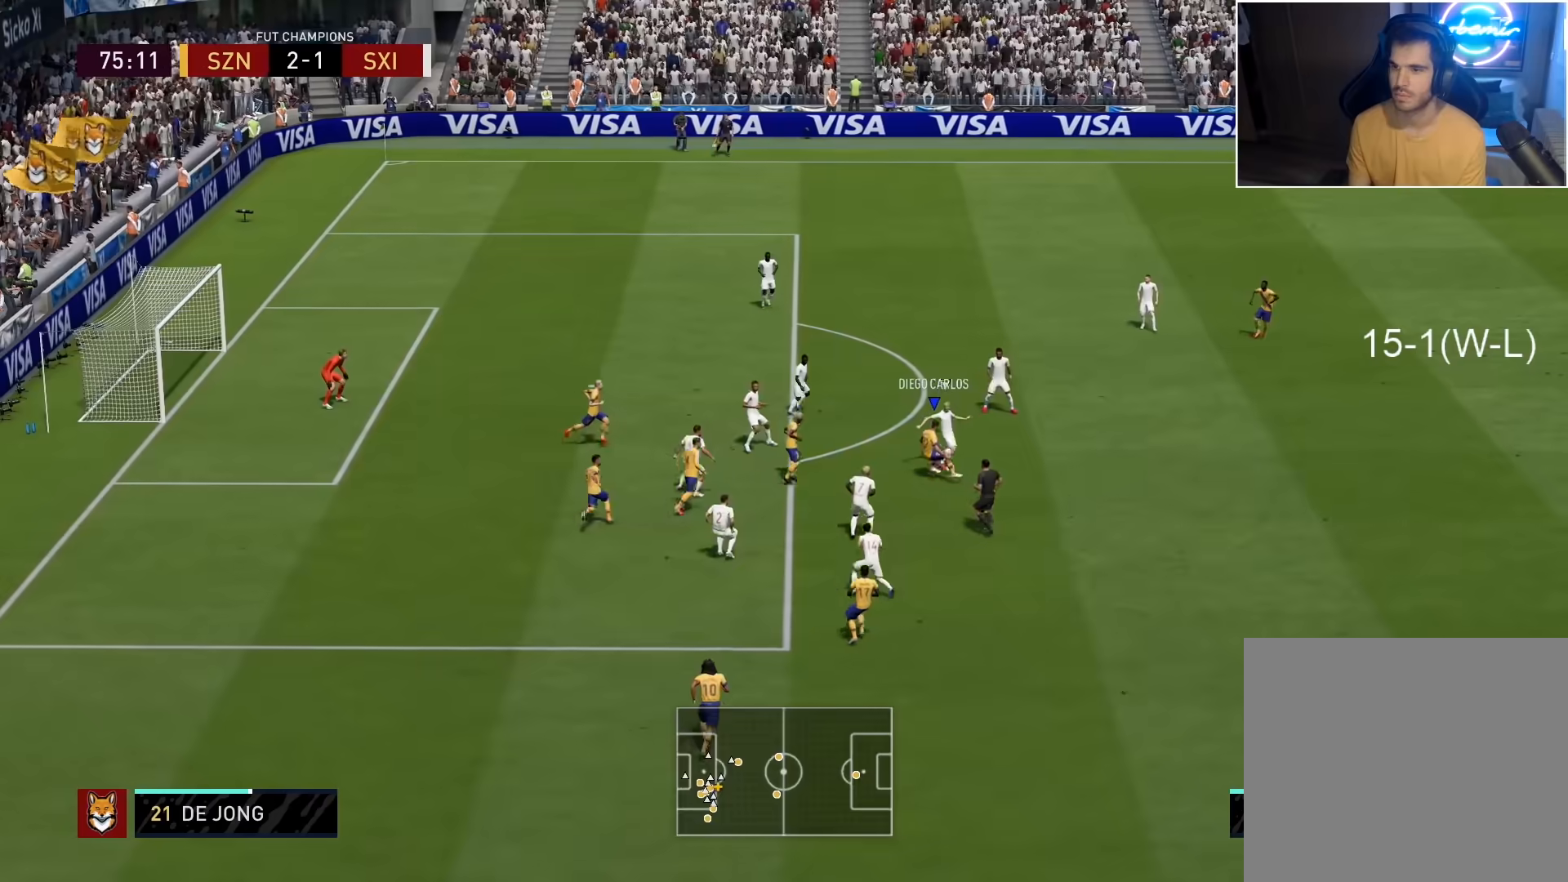
{"buttons": ["L2"], "left_stick": "up-right", "right_stick": "center", "events": [[167, "L2", "down"], [167, "left_stick", "up-left"], [283, "left_stick", "up-right"]]}
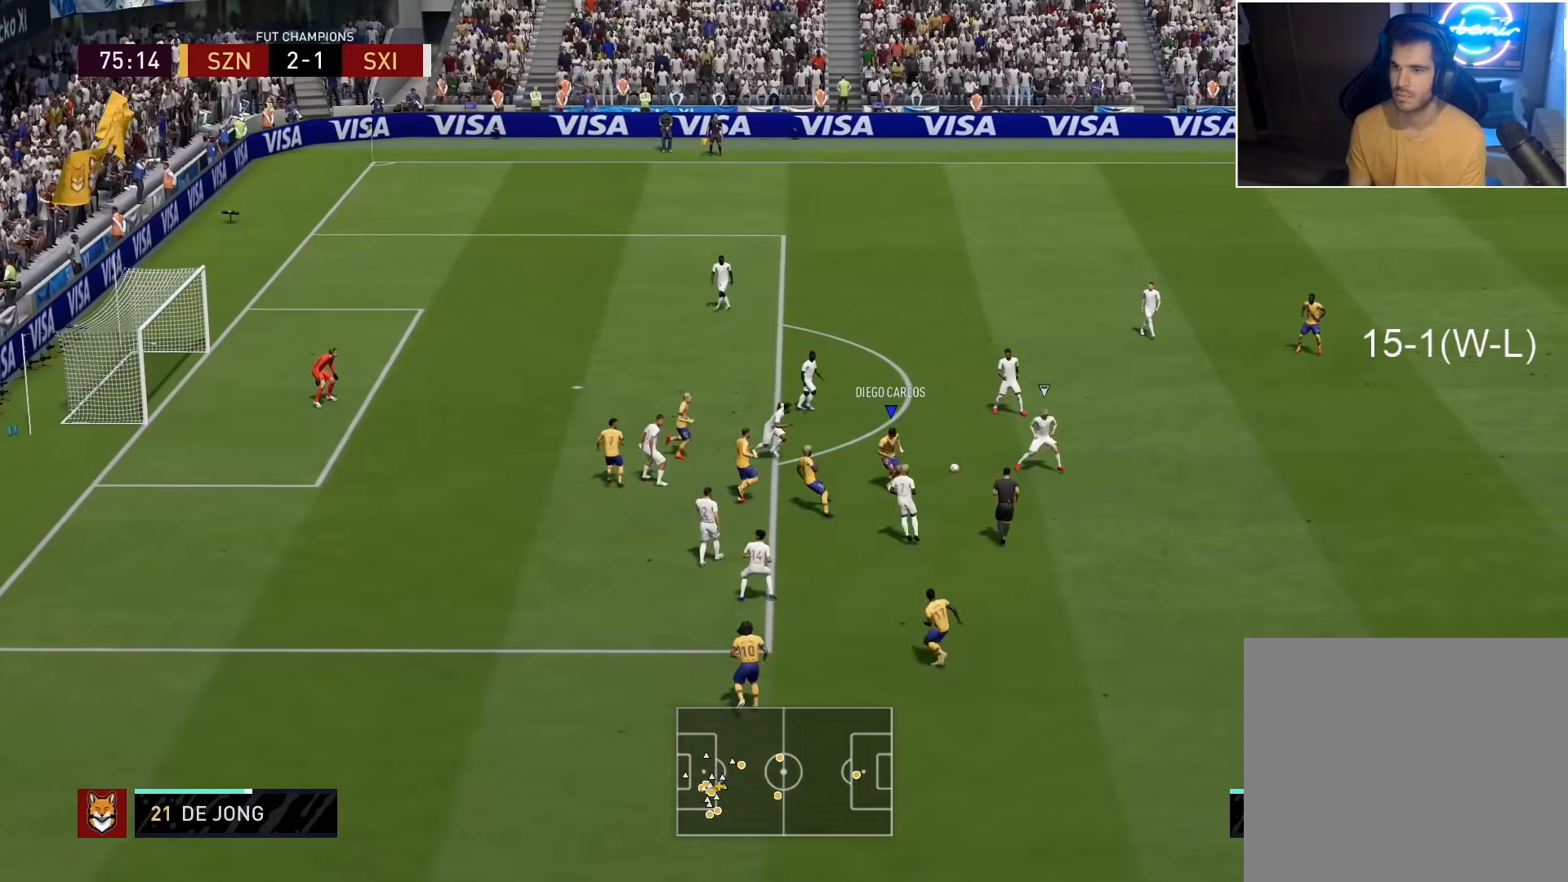
{"buttons": [], "left_stick": "up-left", "right_stick": "center", "events": [[233, "left_stick", "up"], [267, "L2", "up"], [300, "CROSS", "down"], [367, "left_stick", "up-left"], [383, "CROSS", "up"]]}
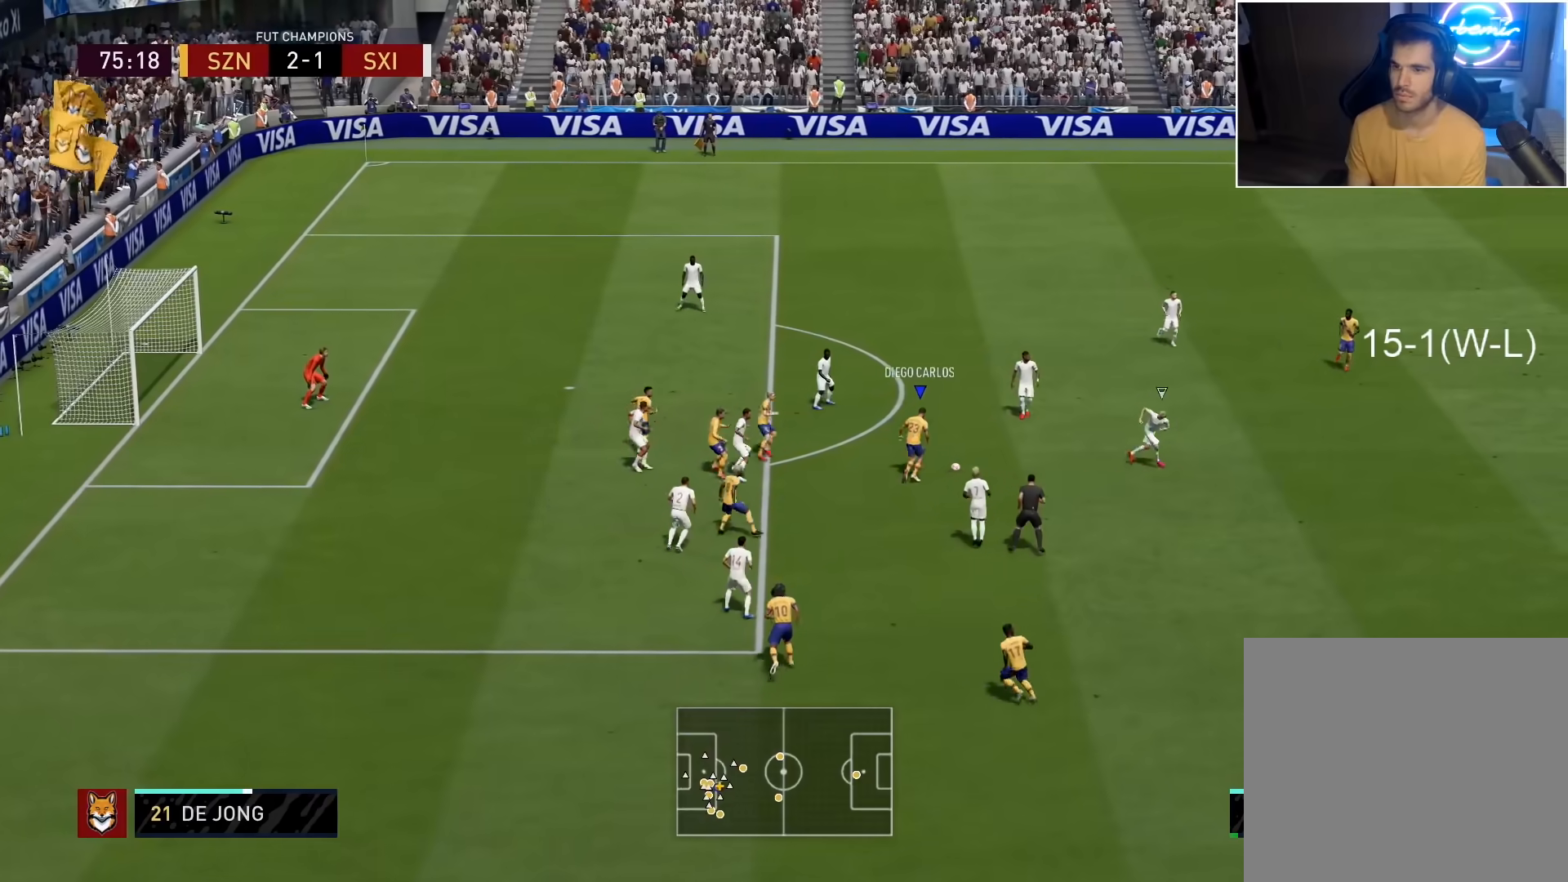
{"buttons": [], "left_stick": "up-left", "right_stick": "center", "events": [[167, "left_stick", "center"], [283, "left_stick", "up-left"], [350, "CROSS", "down"], [433, "CROSS", "up"]]}
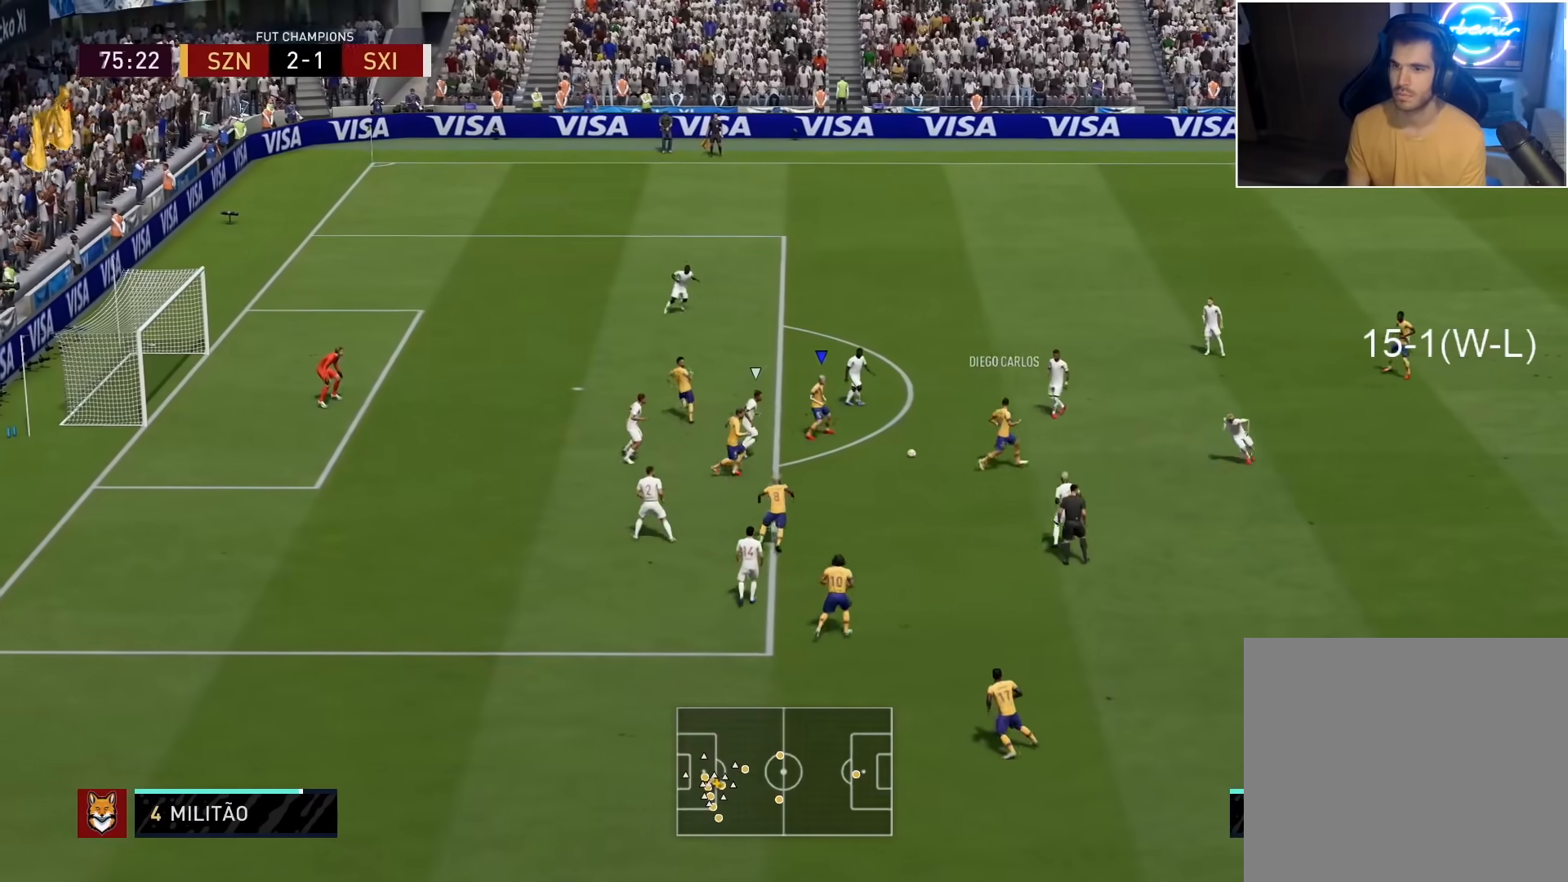
{"buttons": [], "left_stick": "down", "right_stick": "center", "events": [[333, "left_stick", "center"], [400, "left_stick", "down"]]}
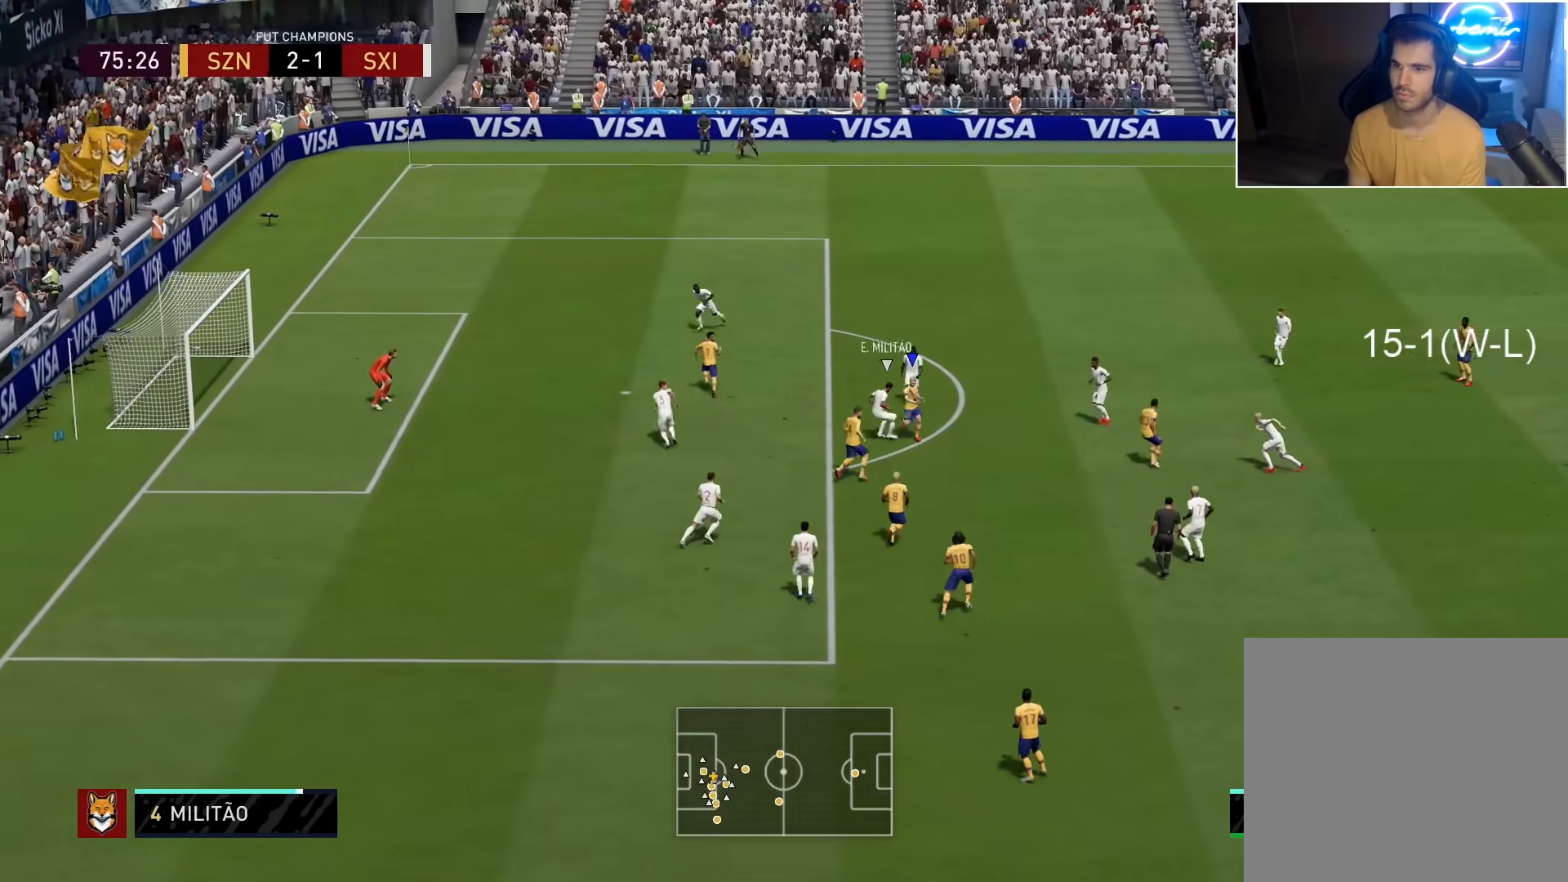
{"buttons": ["L2"], "left_stick": "up-right", "right_stick": "center", "events": [[433, "L2", "down"], [433, "left_stick", "up-right"]]}
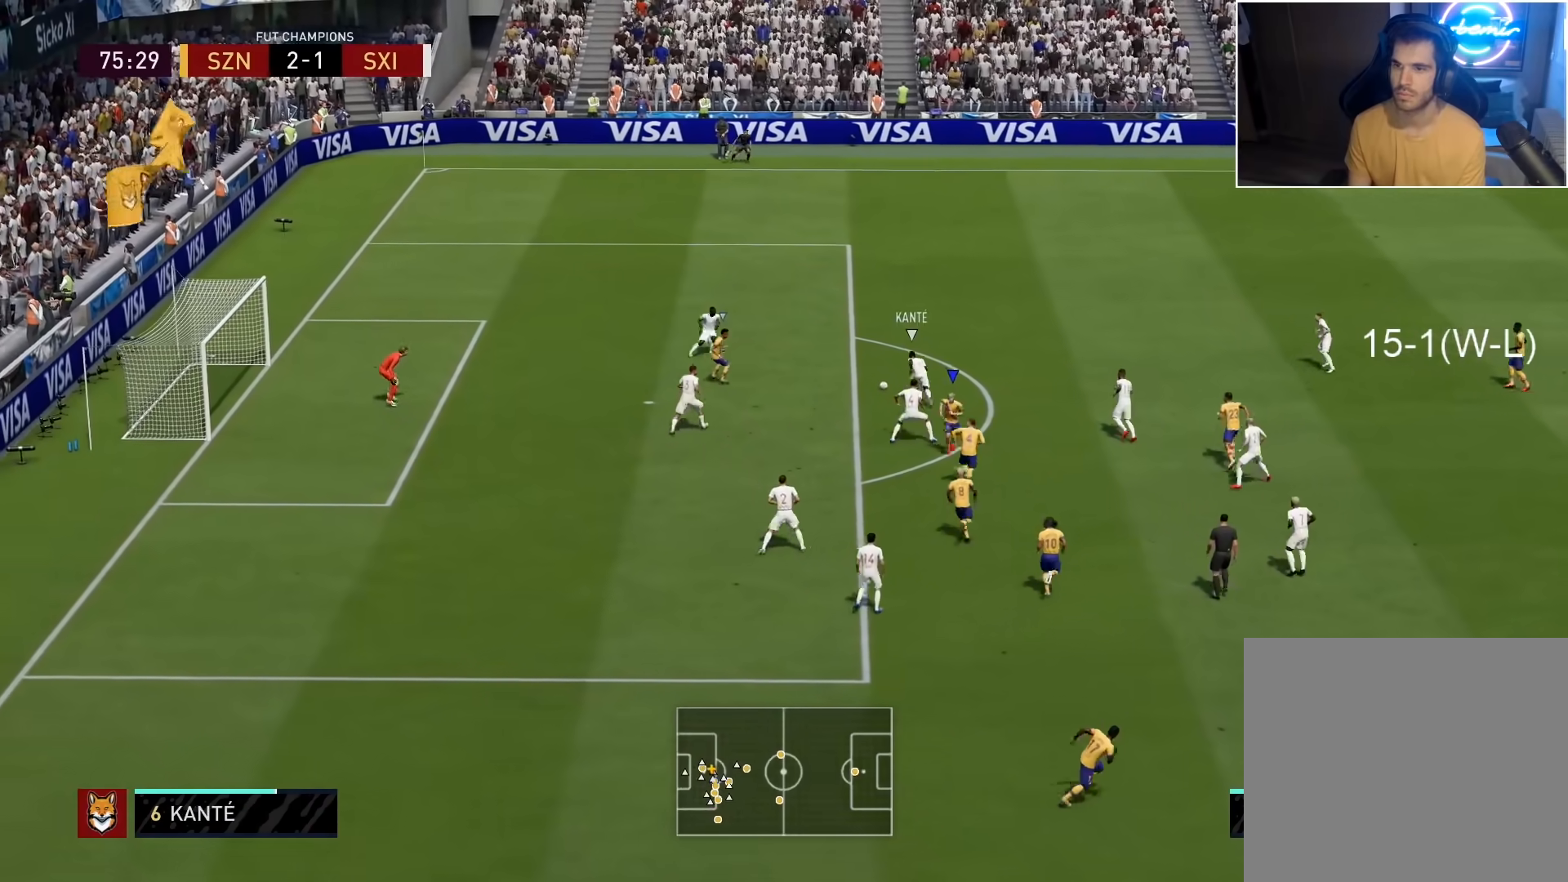
{"buttons": ["L2", "R2"], "left_stick": "up-left", "right_stick": "up-right", "events": [[33, "right_stick", "left"], [50, "R2", "down"], [117, "right_stick", "center"], [433, "right_stick", "up-right"], [500, "left_stick", "up-left"]]}
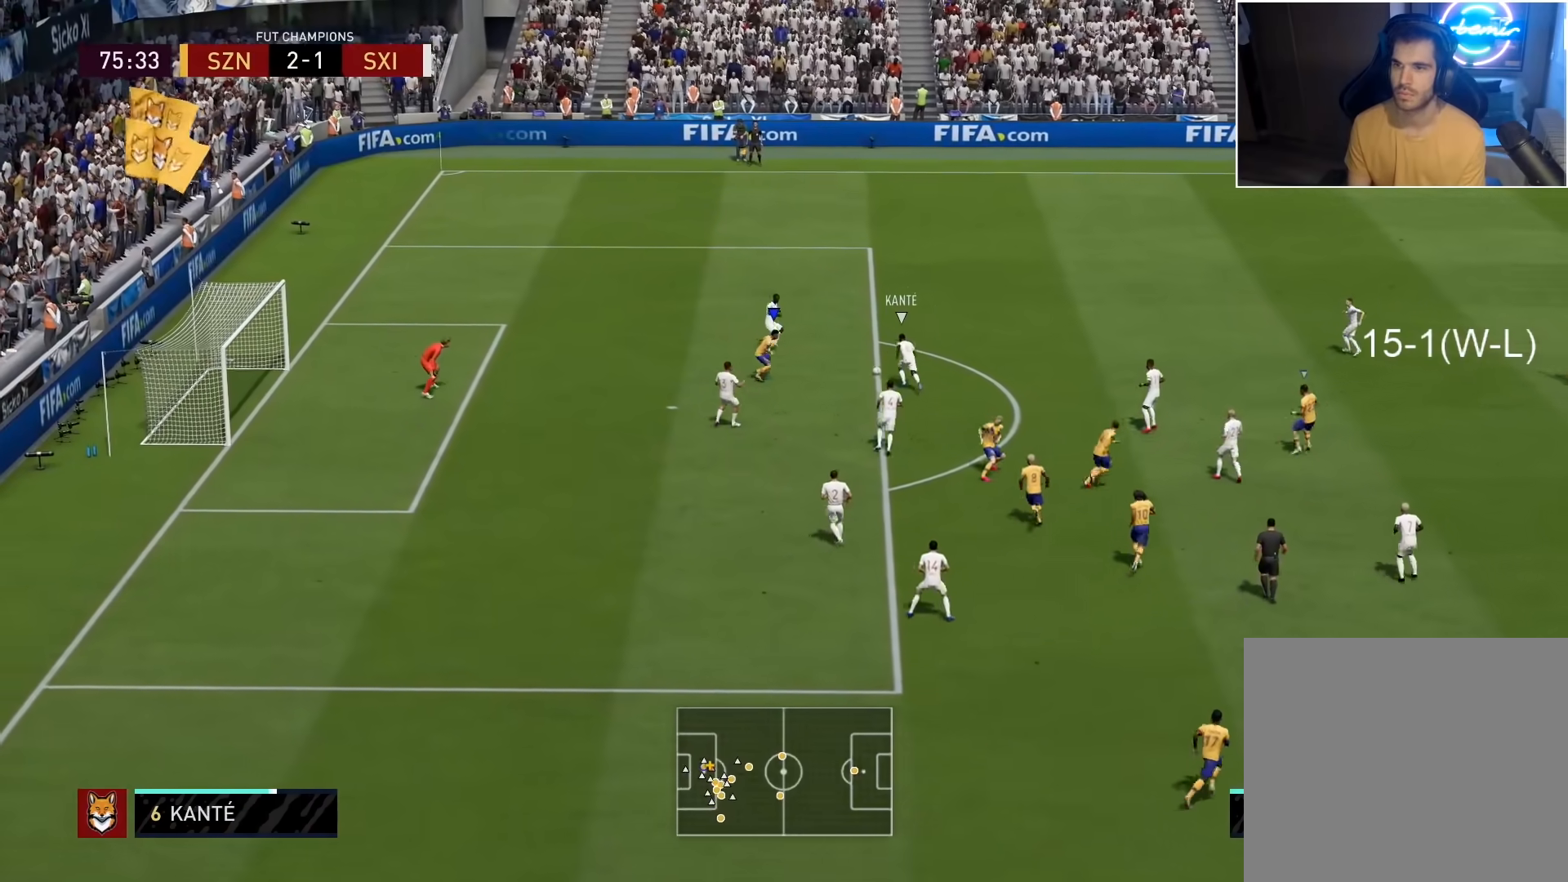
{"buttons": ["R2", "L3"], "left_stick": "up-left", "right_stick": "center", "events": [[17, "right_stick", "center"], [367, "L2", "up"], [400, "L3", "down"]]}
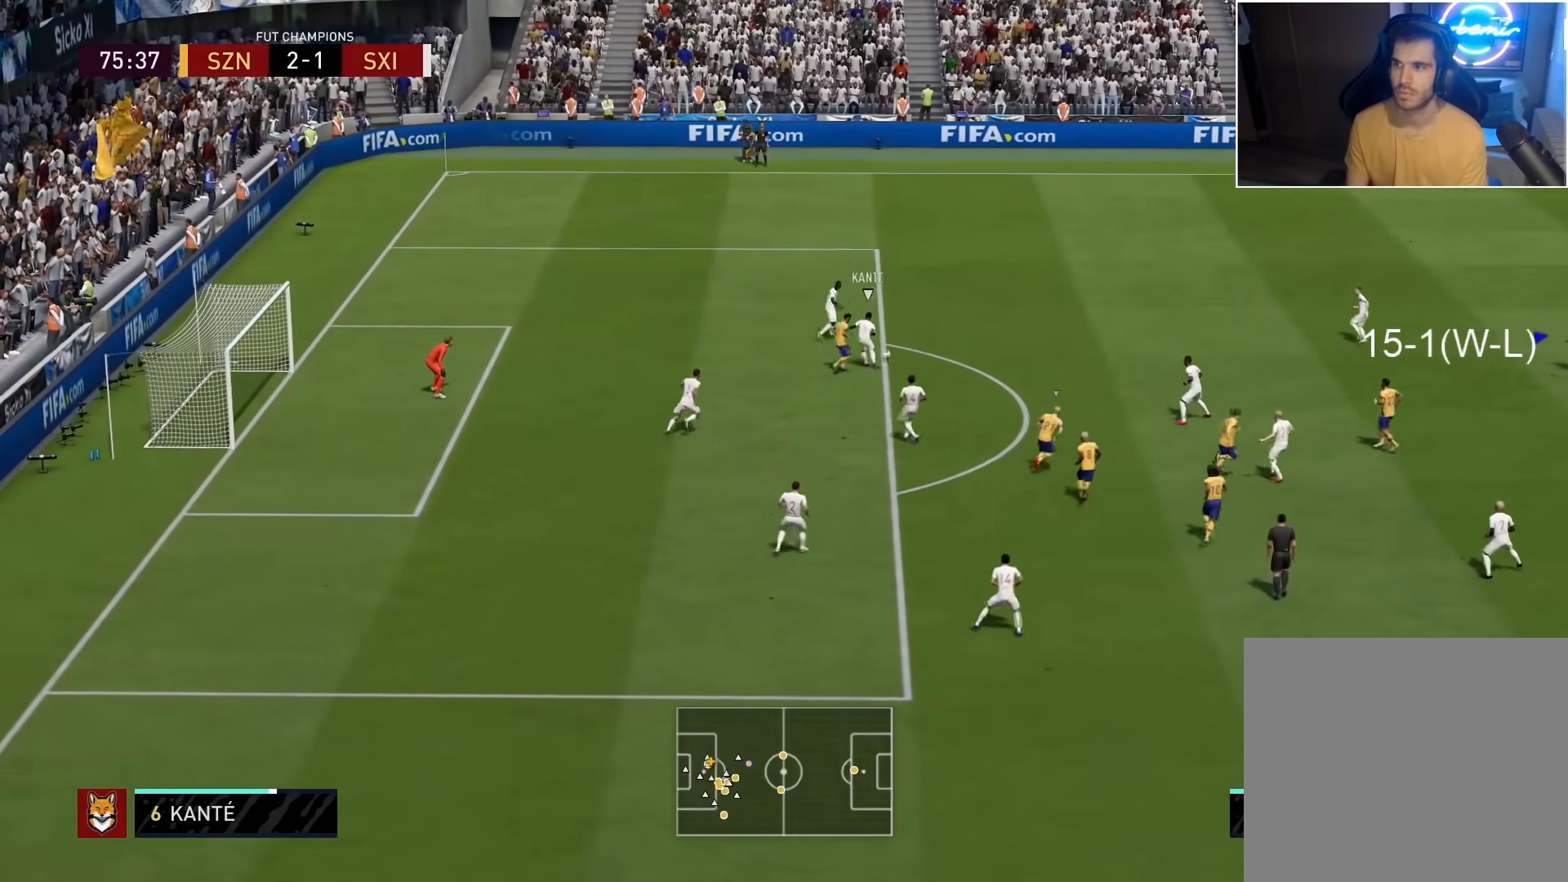
{"buttons": ["R2", "L3"], "left_stick": "up-left", "right_stick": "center", "events": []}
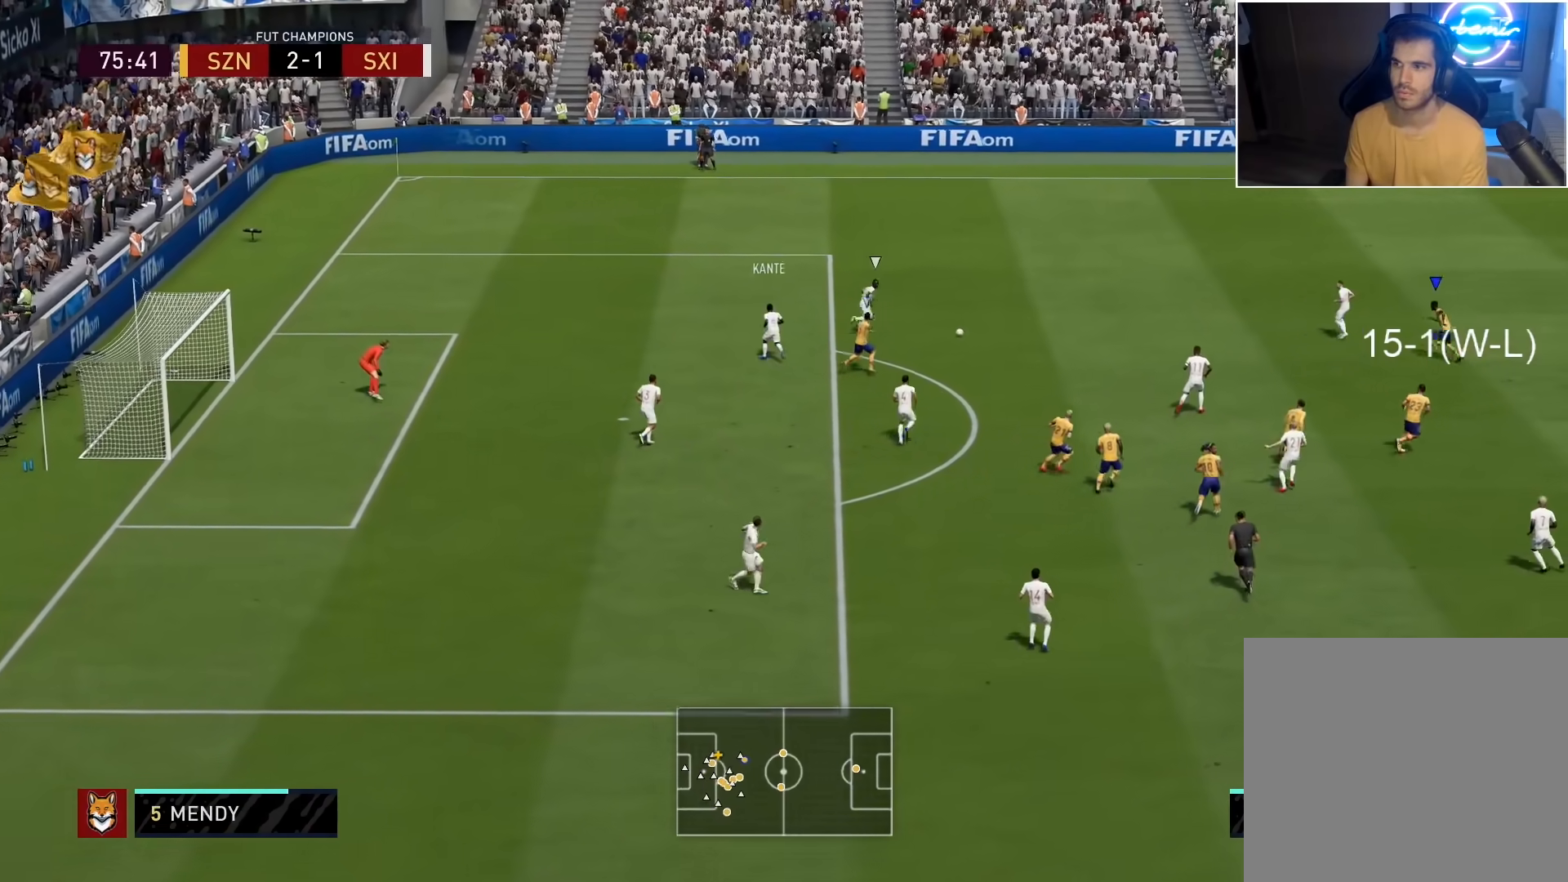
{"buttons": ["L2", "L3"], "left_stick": "up", "right_stick": "center", "events": [[300, "L2", "down"], [300, "L3", "up"], [300, "left_stick", "up"], [333, "R2", "up"], [500, "L3", "down"]]}
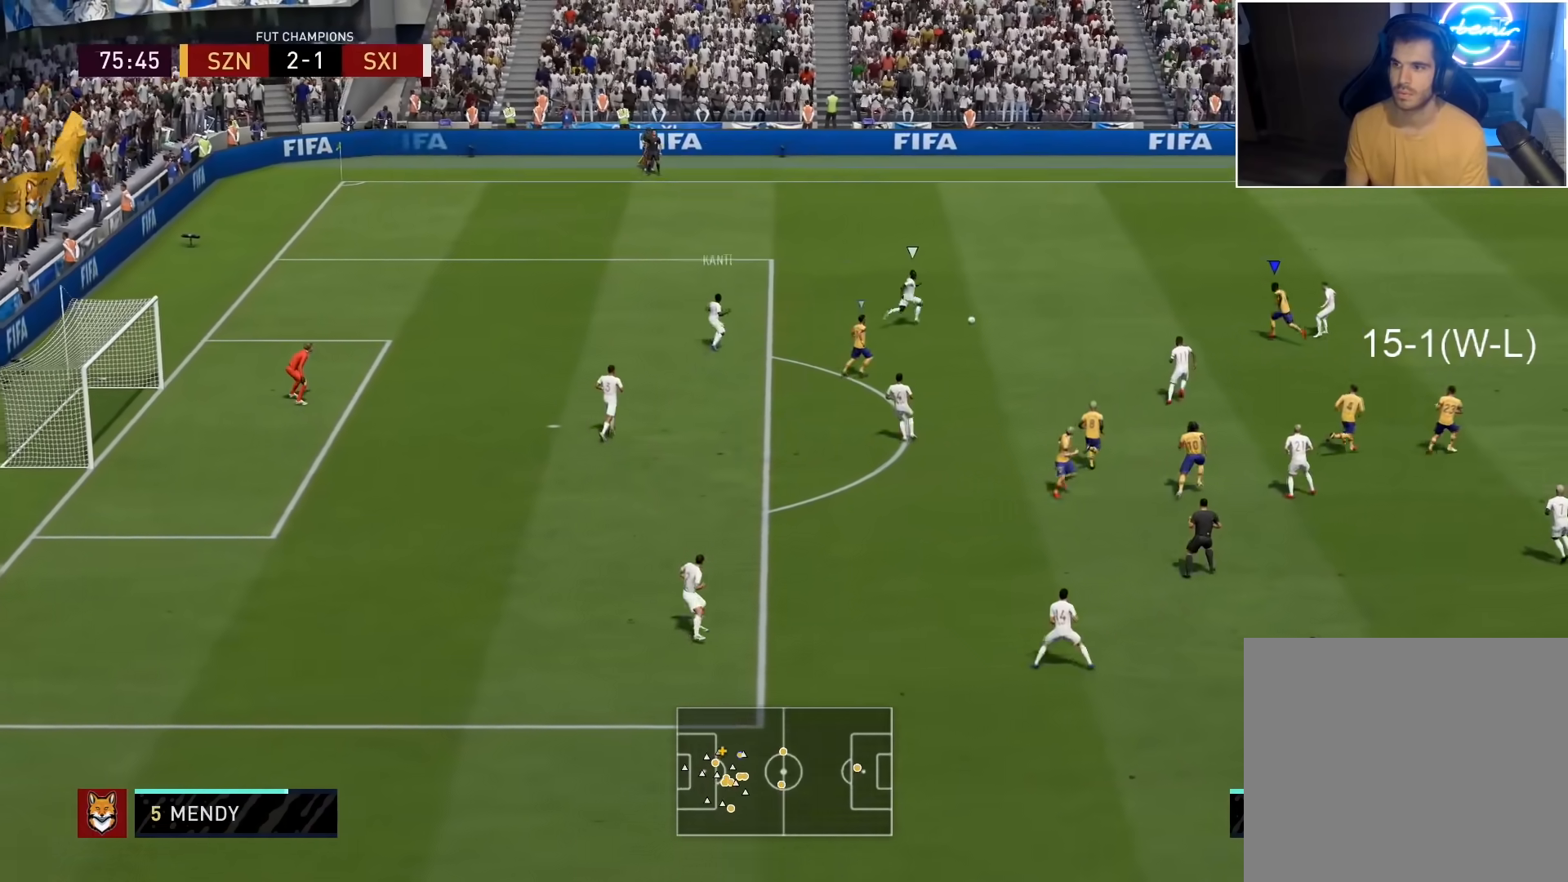
{"buttons": ["L2", "L3"], "left_stick": "down", "right_stick": "center", "events": [[50, "left_stick", "left"], [150, "left_stick", "down-left"], [400, "left_stick", "down"]]}
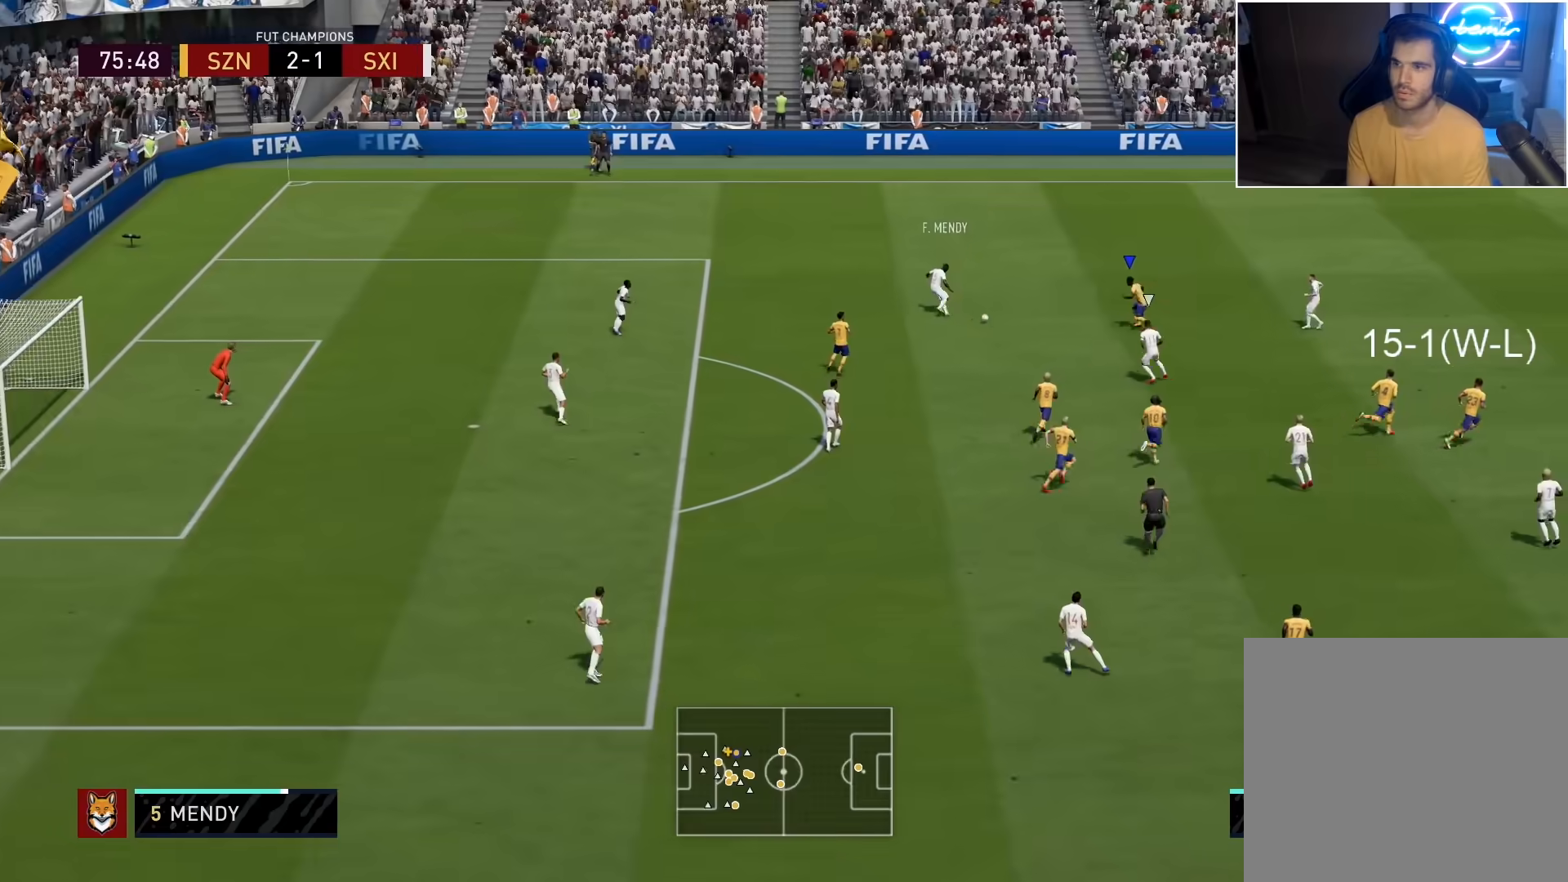
{"buttons": [], "left_stick": "left", "right_stick": "center", "events": [[167, "left_stick", "down-right"], [350, "L3", "up"], [367, "left_stick", "down-left"], [400, "CROSS", "down"], [433, "L2", "up"], [433, "left_stick", "left"], [467, "CROSS", "up"]]}
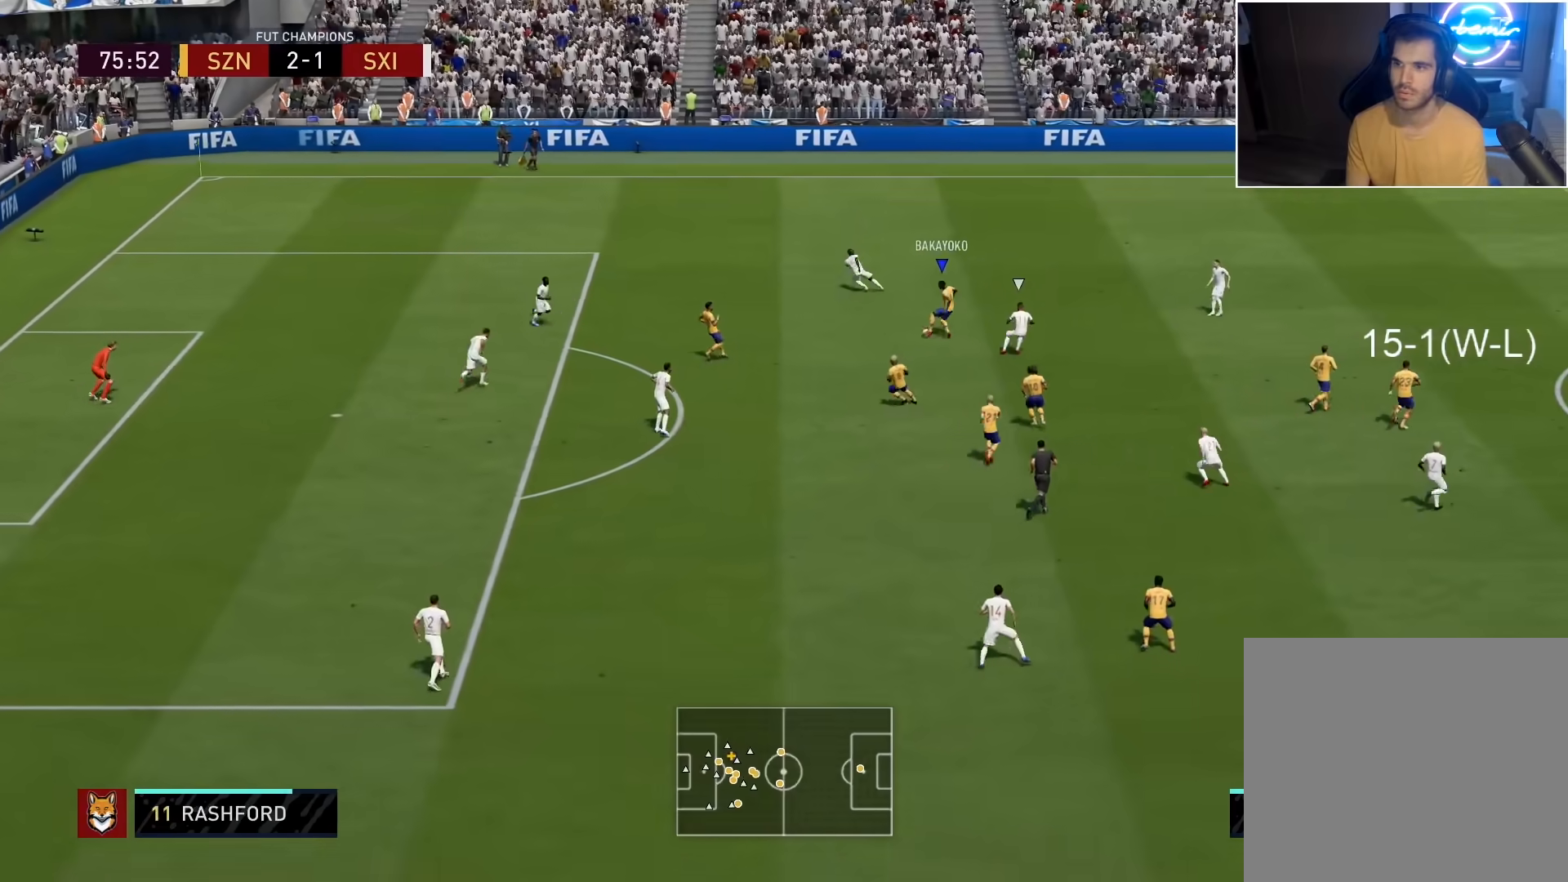
{"buttons": [], "left_stick": "up-left", "right_stick": "center", "events": [[200, "left_stick", "center"], [450, "left_stick", "up-left"]]}
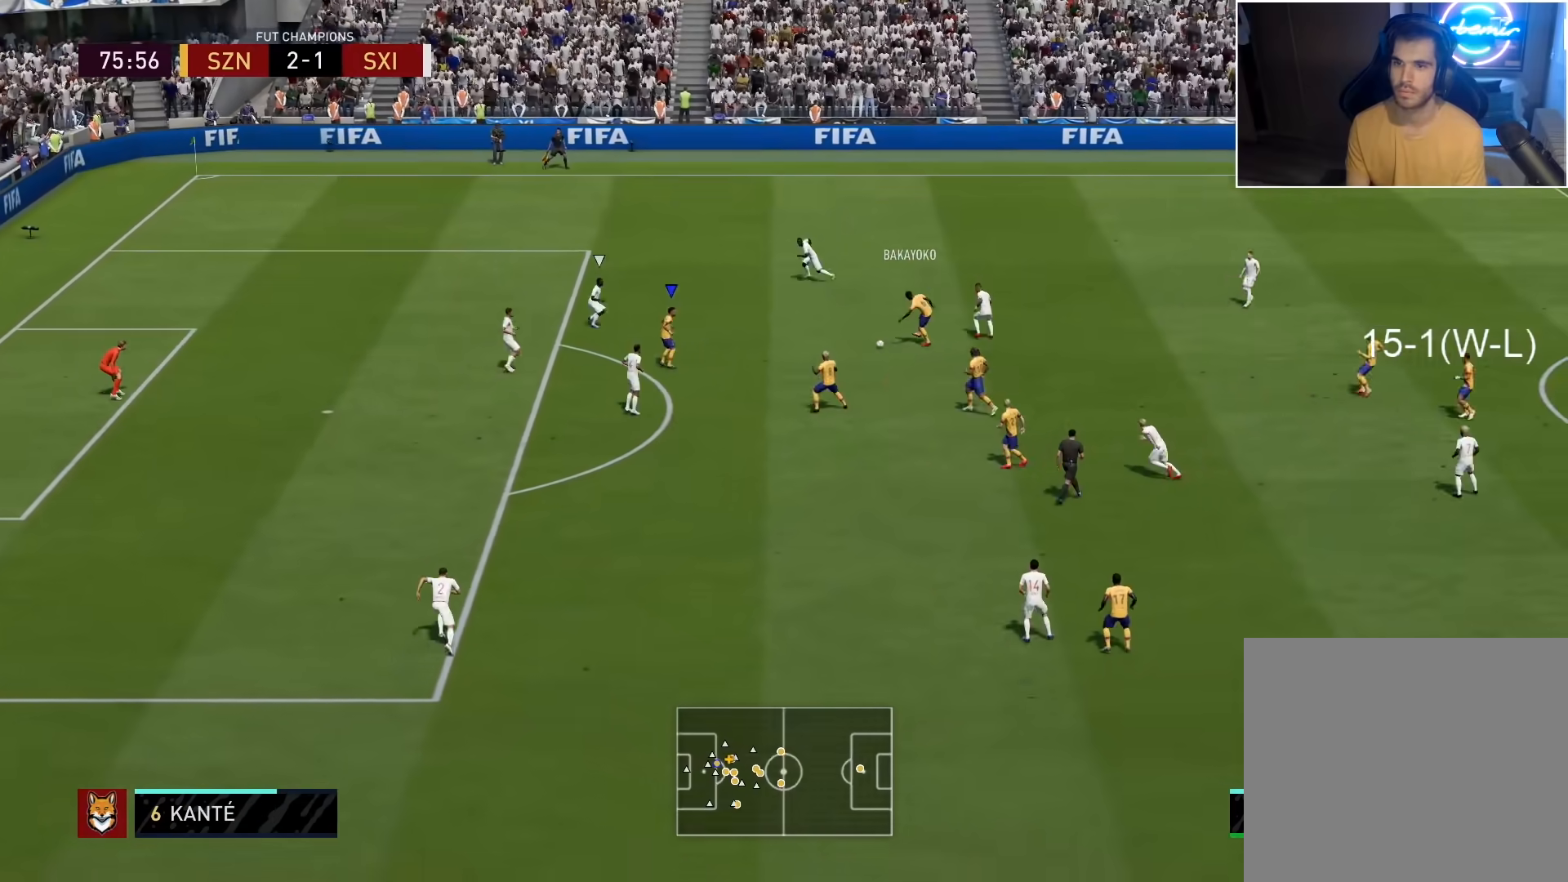
{"buttons": [], "left_stick": "up-left", "right_stick": "center", "events": []}
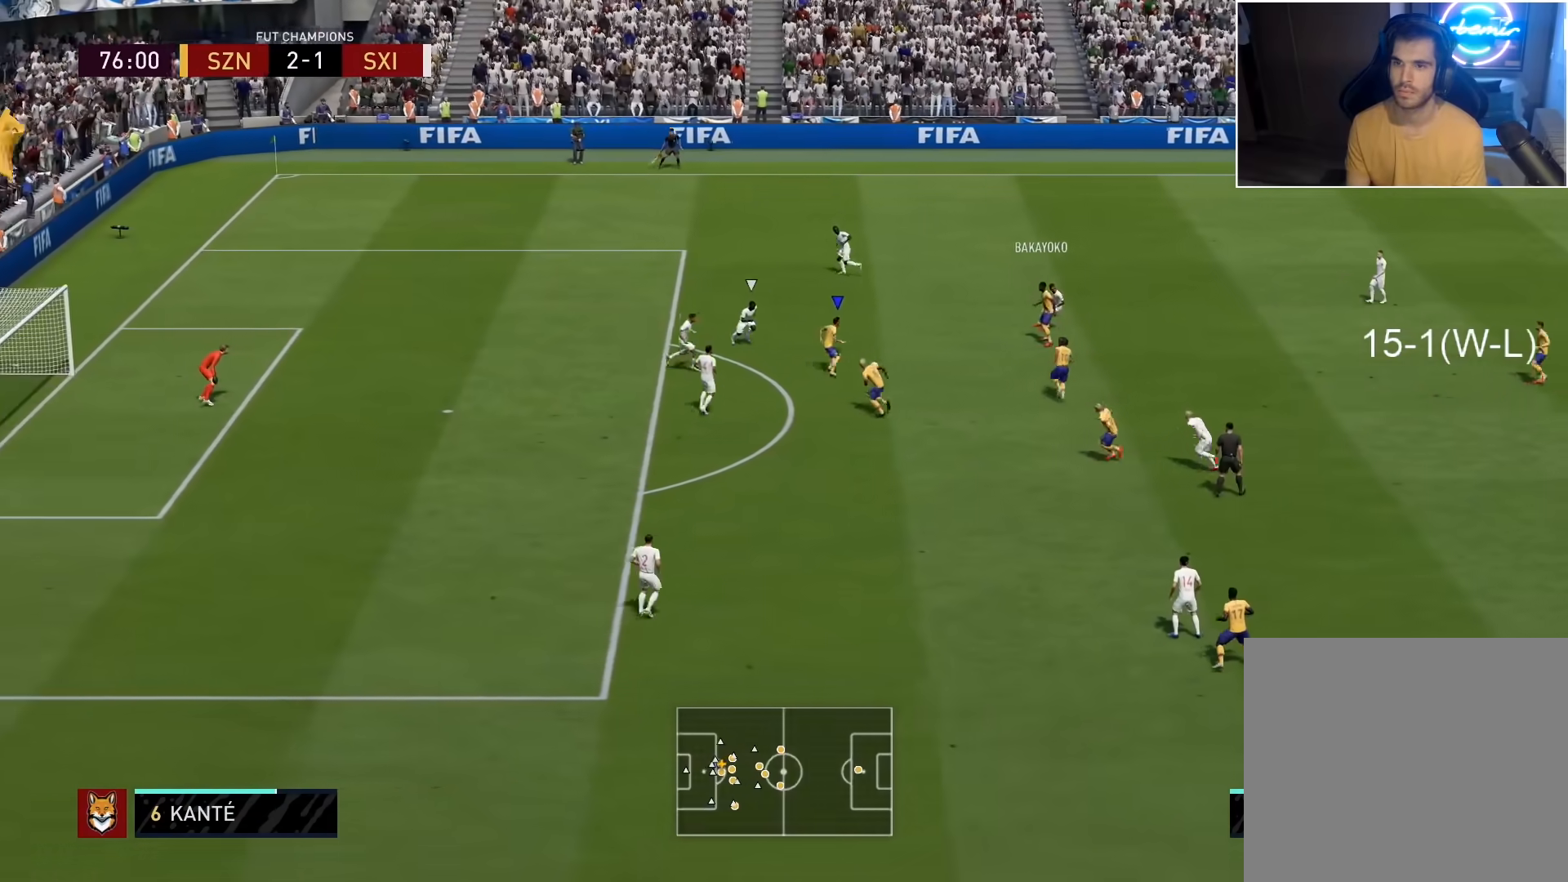
{"buttons": [], "left_stick": "up-left", "right_stick": "center", "events": [[67, "SQUARE", "down"], [83, "CROSS", "down"], [183, "R2", "down"], [217, "SQUARE", "up"], [250, "CROSS", "up"], [250, "R2", "up"]]}
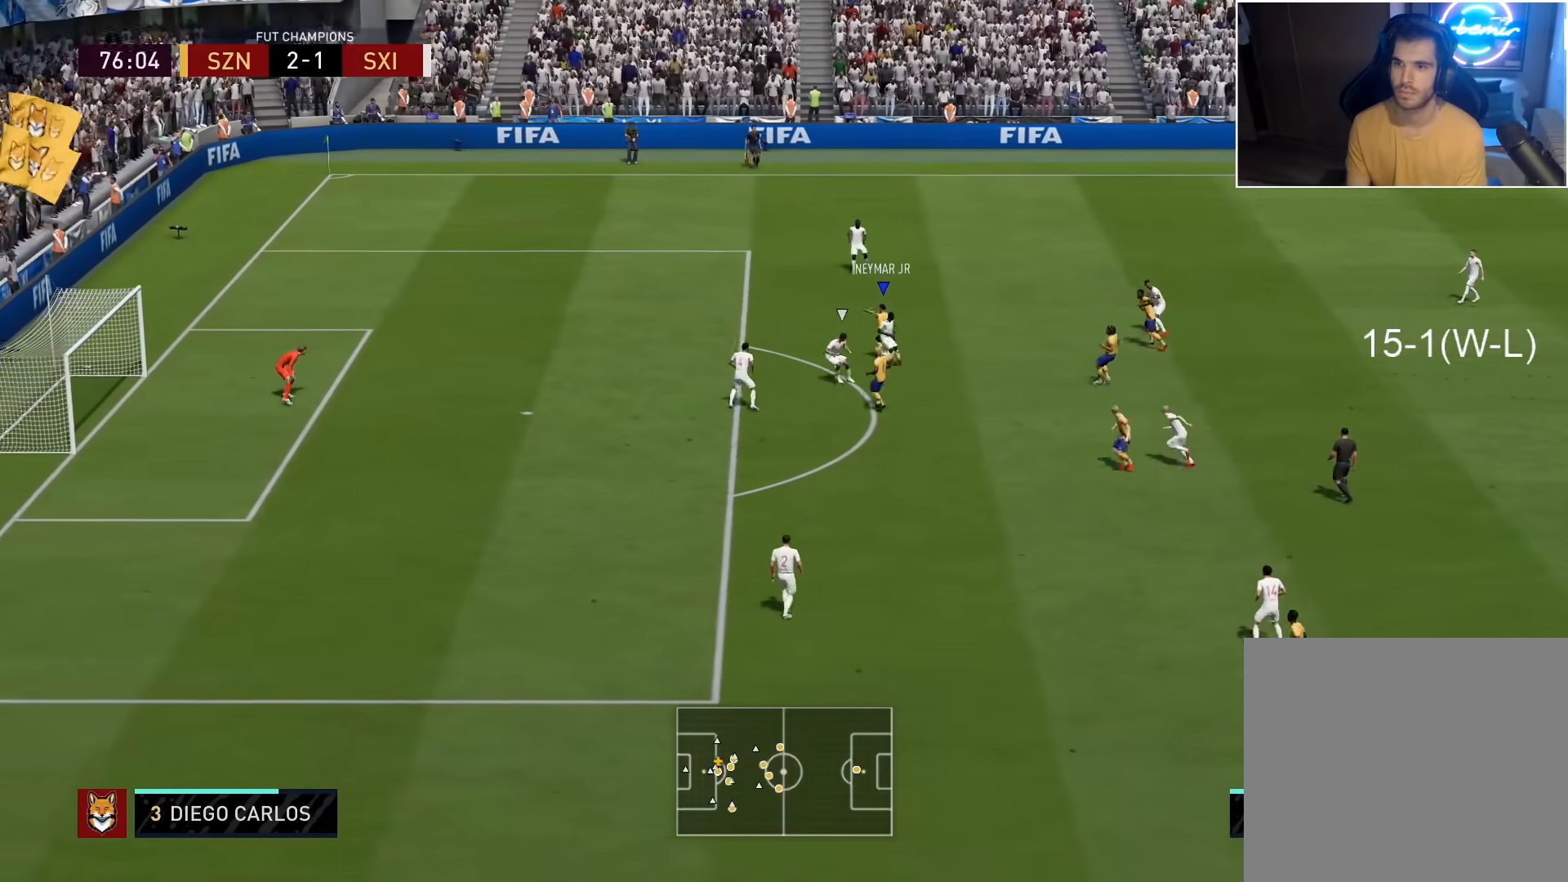
{"buttons": [], "left_stick": "down", "right_stick": "center", "events": [[283, "left_stick", "left"], [500, "left_stick", "down"]]}
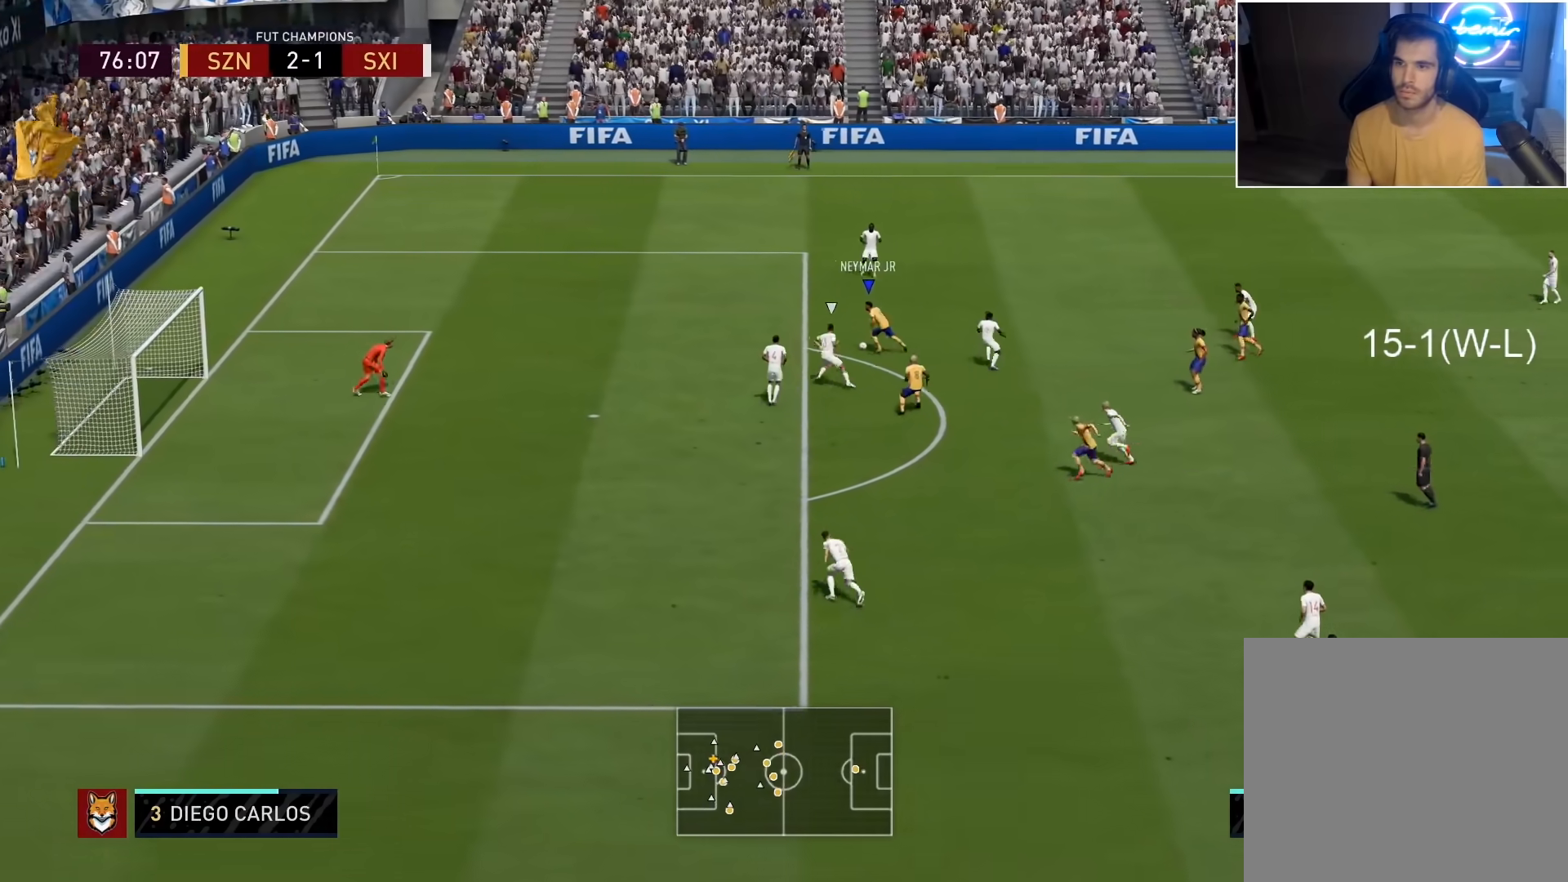
{"buttons": ["CIRCLE", "R2", "L3"], "left_stick": "down", "right_stick": "center", "events": [[433, "CIRCLE", "down"], [500, "L3", "down"], [500, "R2", "down"]]}
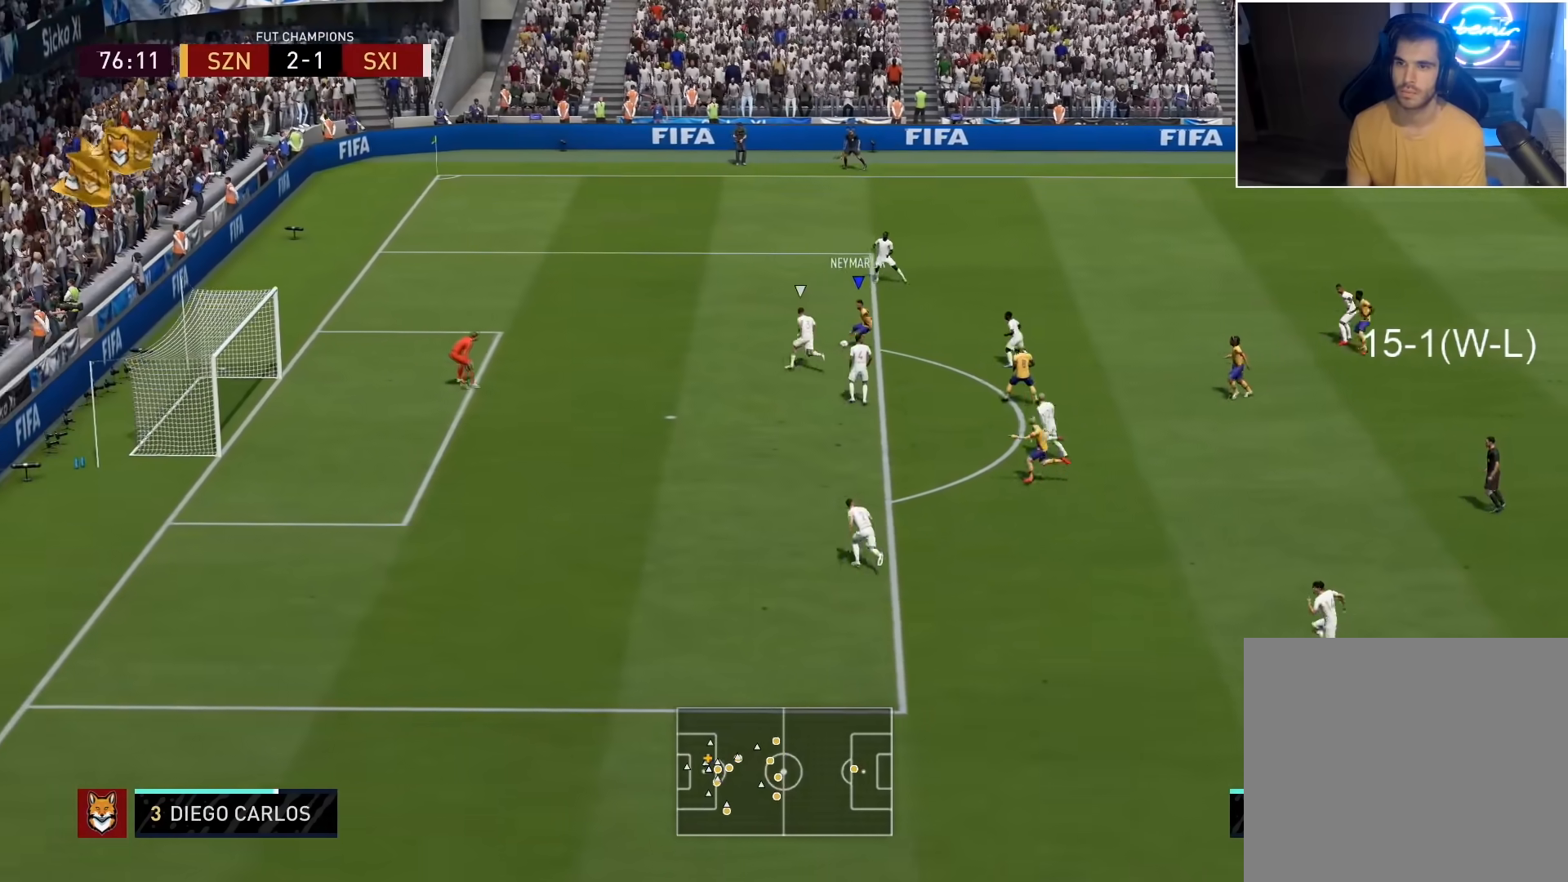
{"buttons": ["L3"], "left_stick": "down", "right_stick": "center", "events": [[100, "R2", "up"], [133, "CIRCLE", "up"]]}
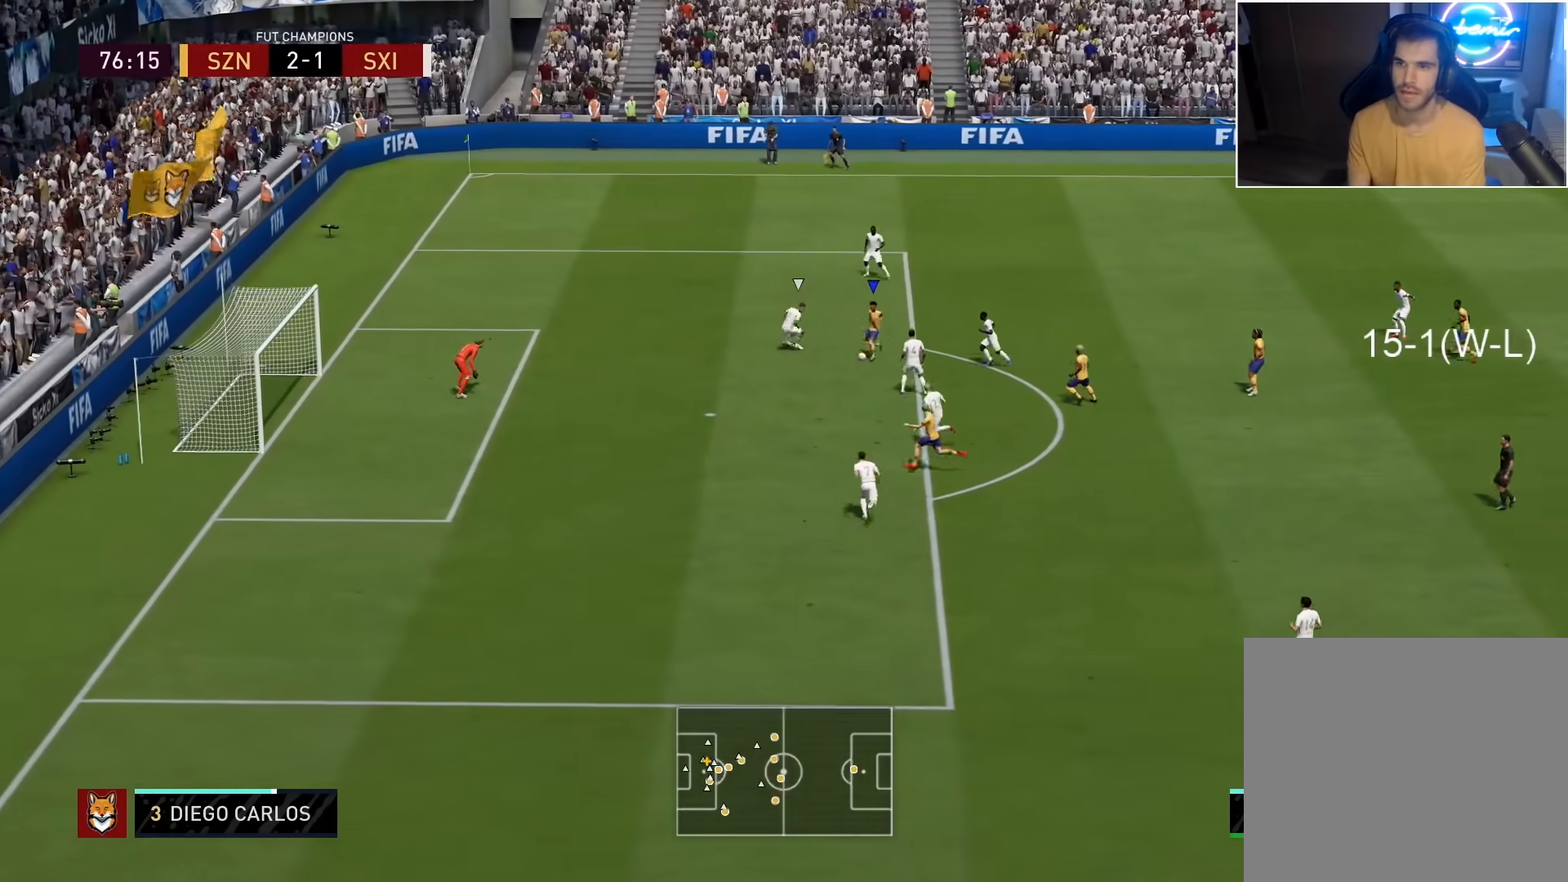
{"buttons": ["L3"], "left_stick": "down", "right_stick": "center", "events": [[383, "L3", "up"], [433, "L3", "down"]]}
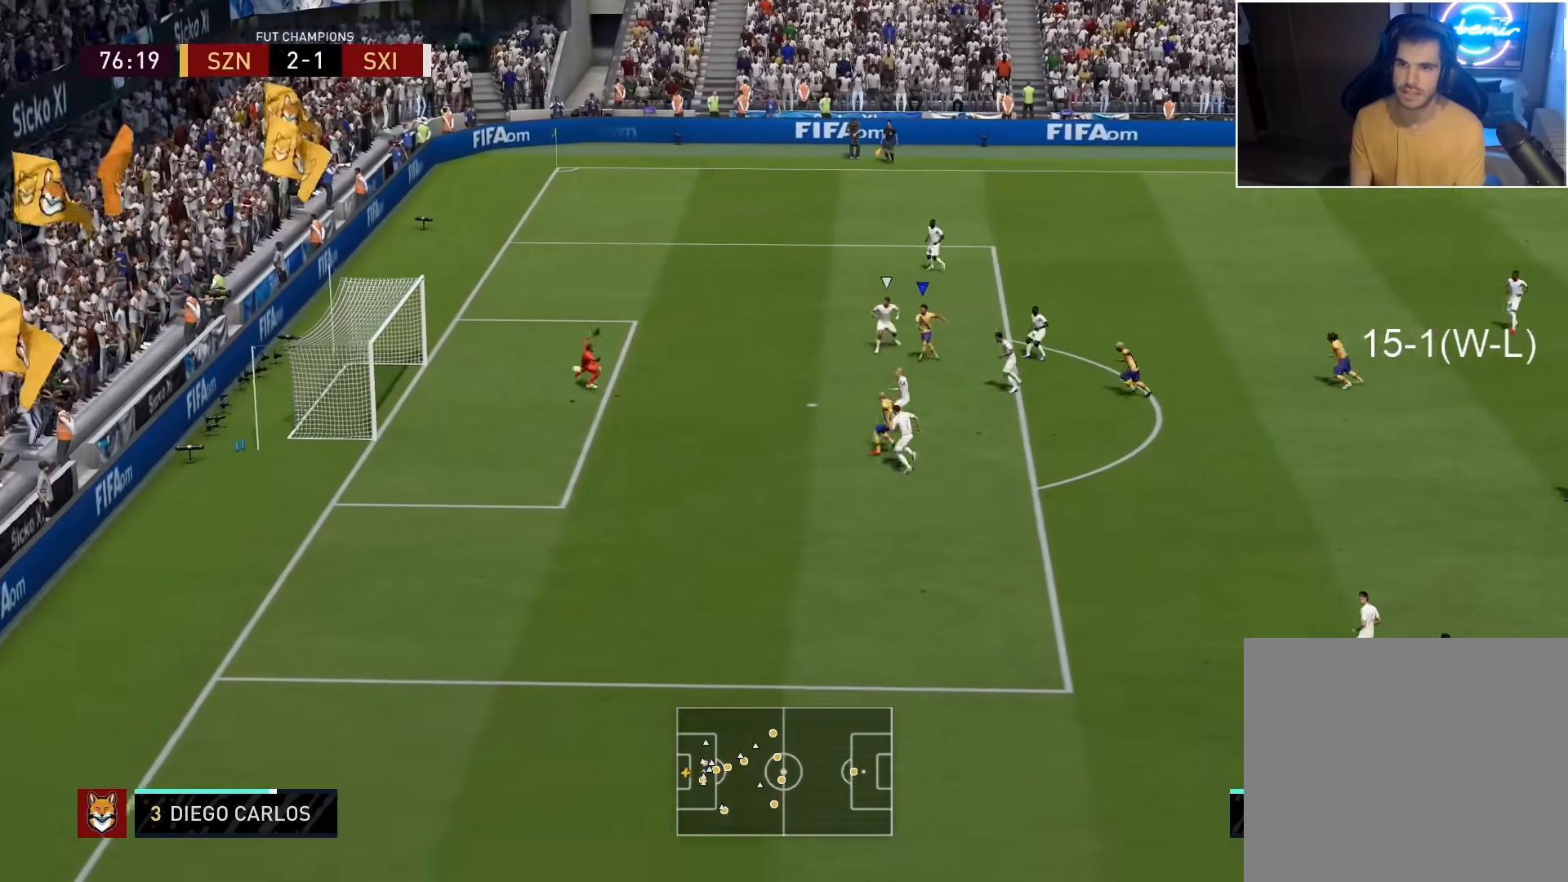
{"buttons": [], "left_stick": "center", "right_stick": "center", "events": [[283, "L3", "up"], [317, "left_stick", "center"]]}